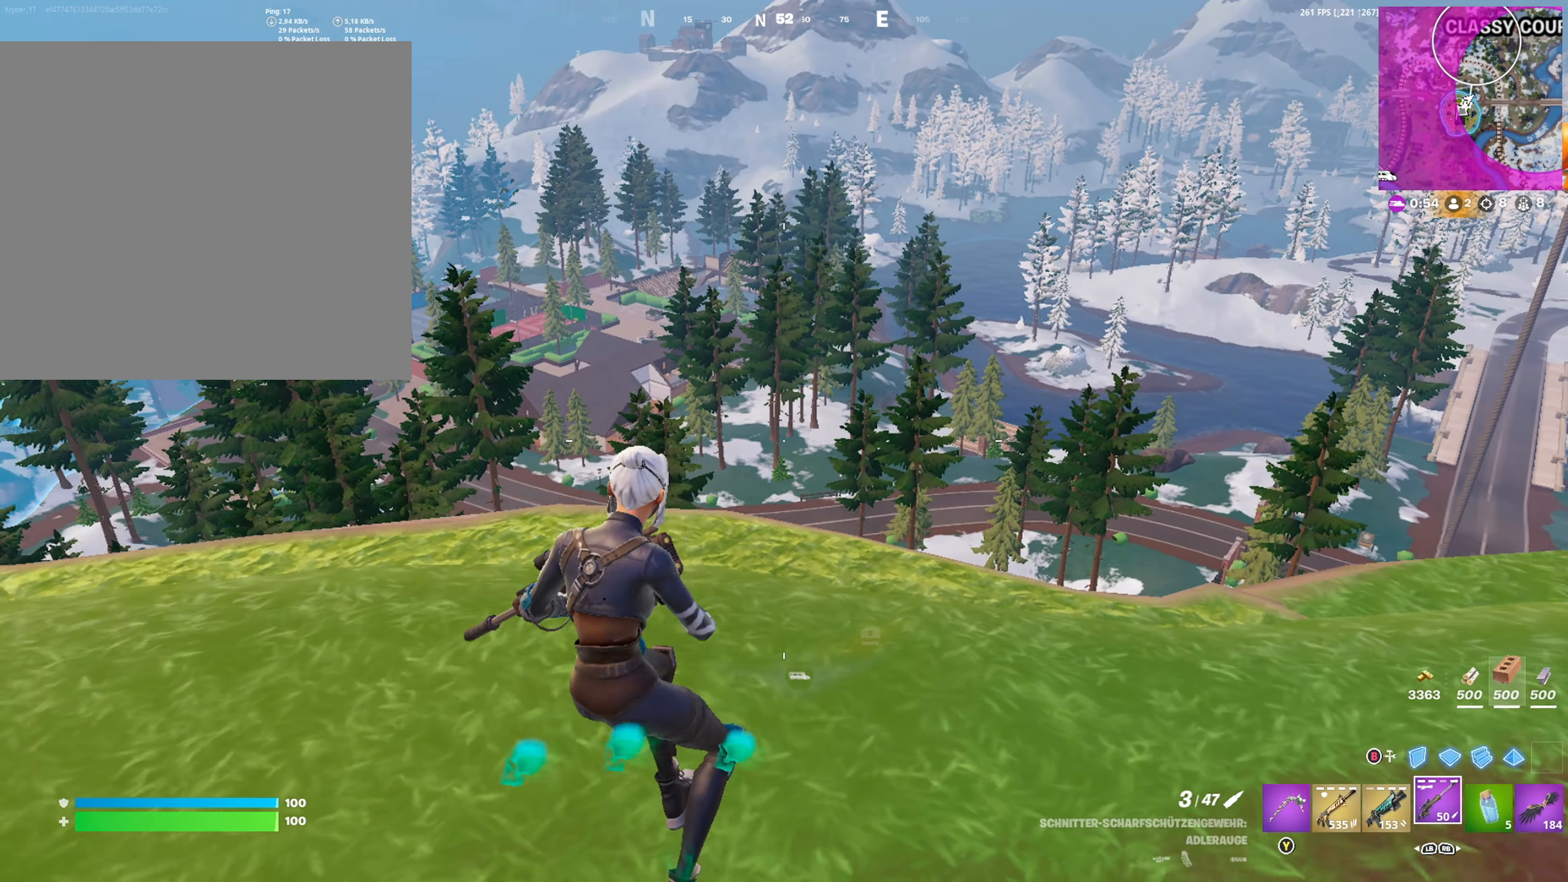
Gameplay with a controller (Xbox layout); each line is a JSON object with the inputs held at the frame after it. "events" lists button and stick changes between this image and that frame as [ms after this image, input, new state], when the widget could be followed in between.
{"buttons": [], "left_stick": "down-left", "right_stick": "center", "events": [[34, "A", "up"], [500, "left_stick", "down-left"]]}
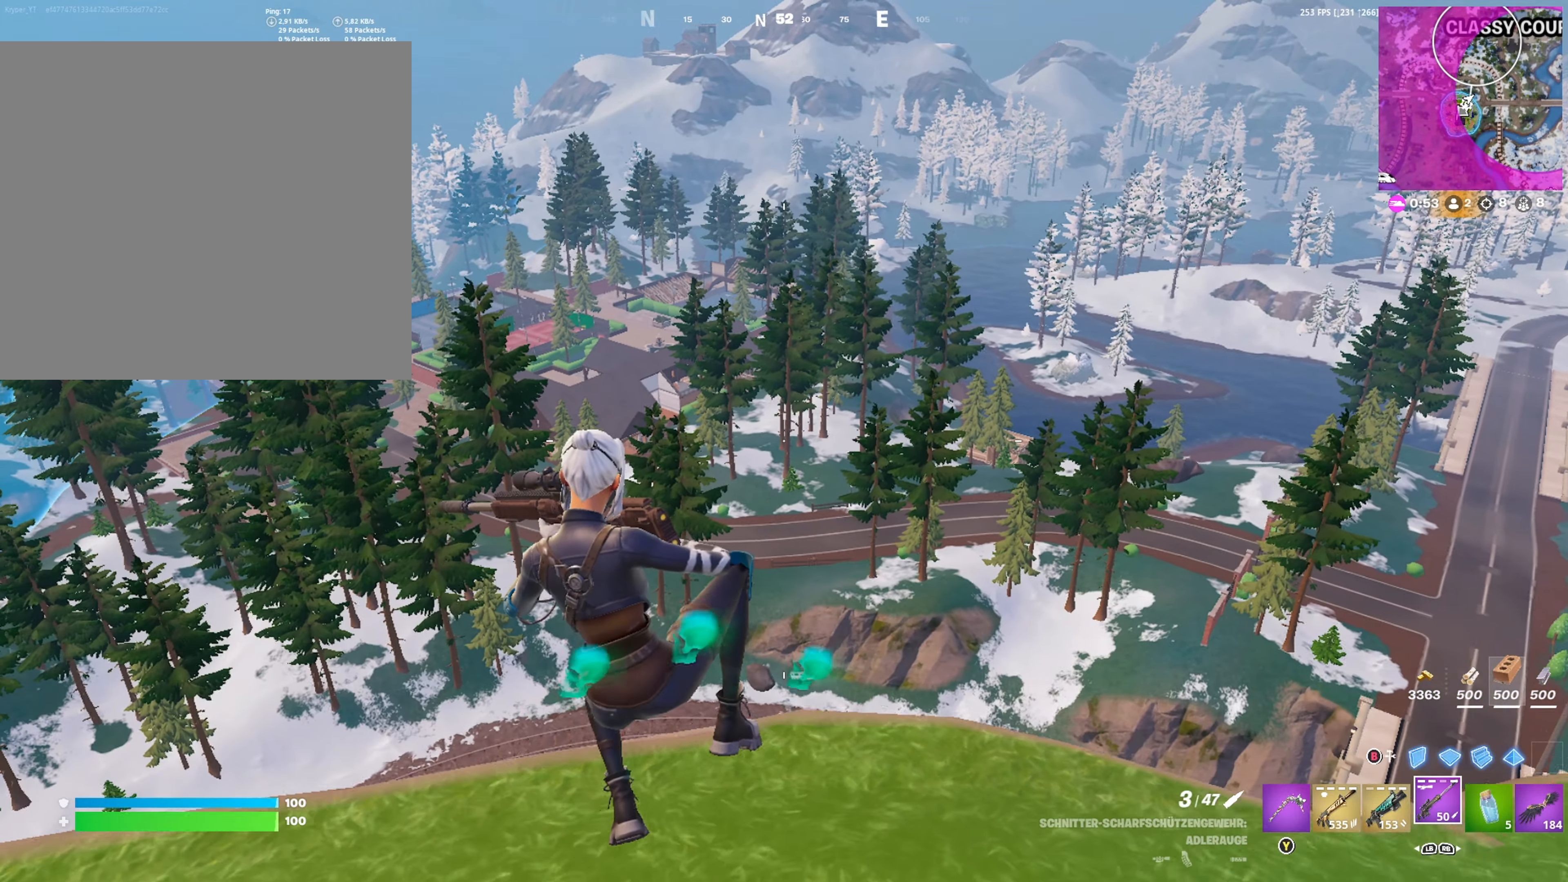
{"buttons": [], "left_stick": "right", "right_stick": "center", "events": [[250, "left_stick", "down-right"], [434, "left_stick", "right"]]}
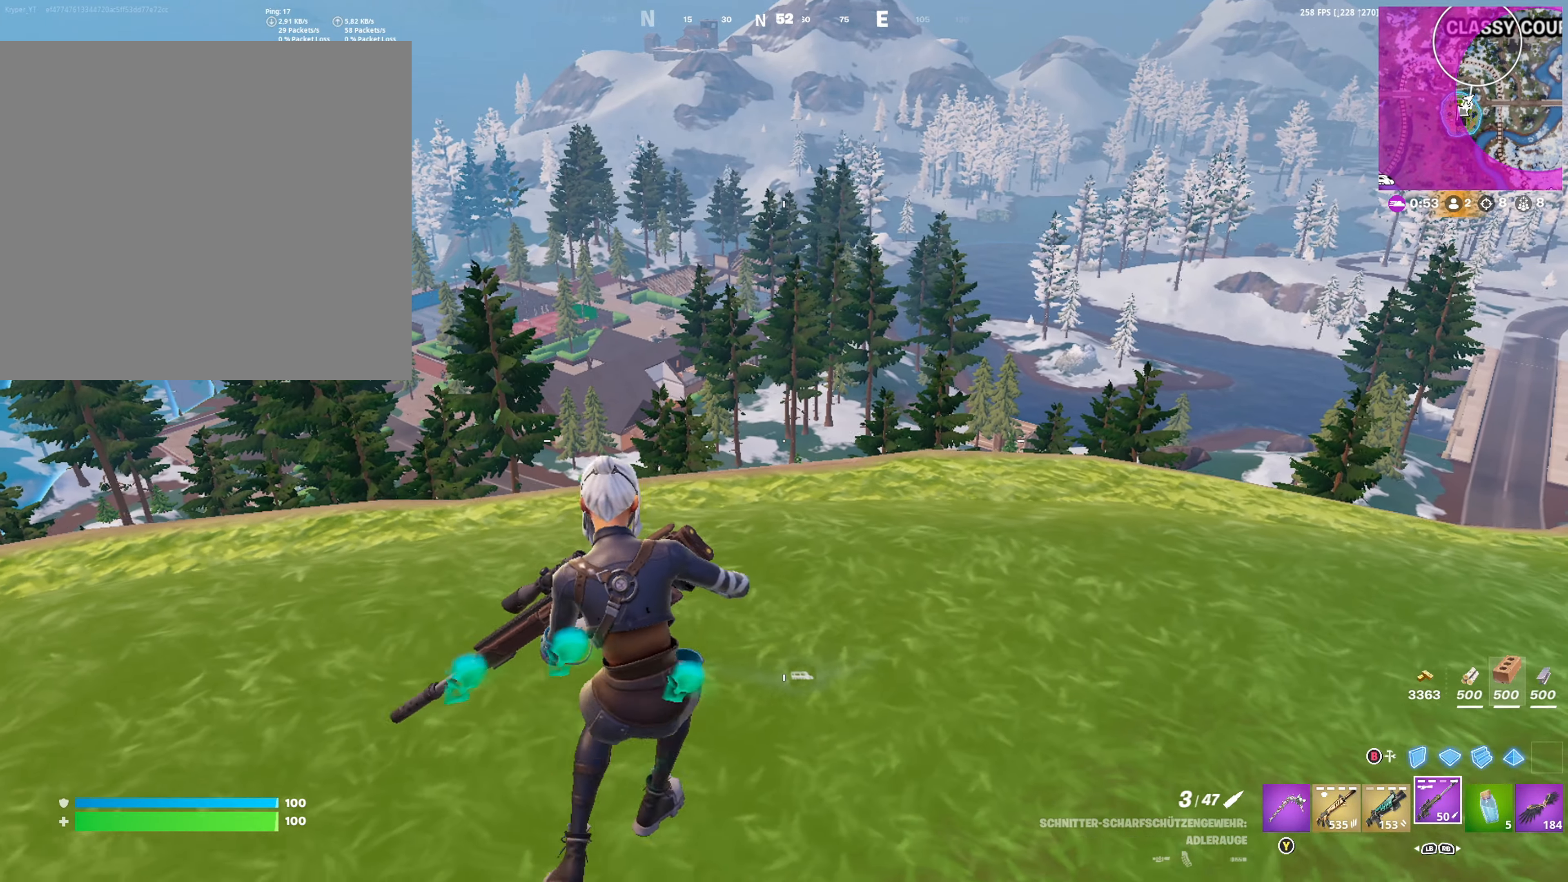
{"buttons": [], "left_stick": "center", "right_stick": "center", "events": [[34, "left_stick", "up-right"], [167, "A", "down"], [217, "A", "up"], [434, "left_stick", "center"]]}
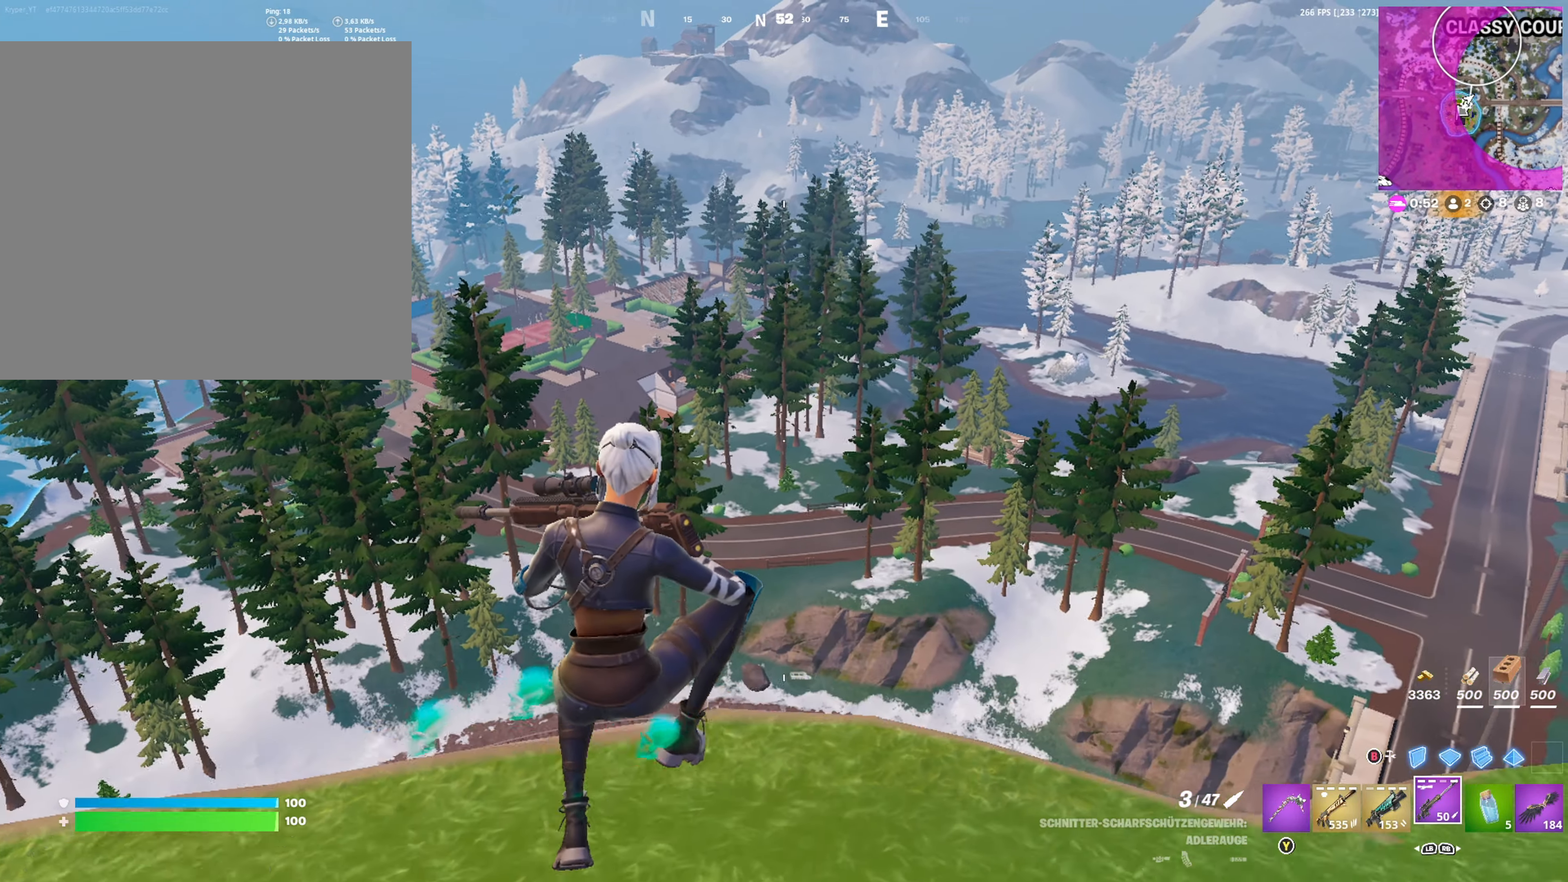
{"buttons": [], "left_stick": "left", "right_stick": "center", "events": [[34, "left_stick", "left"]]}
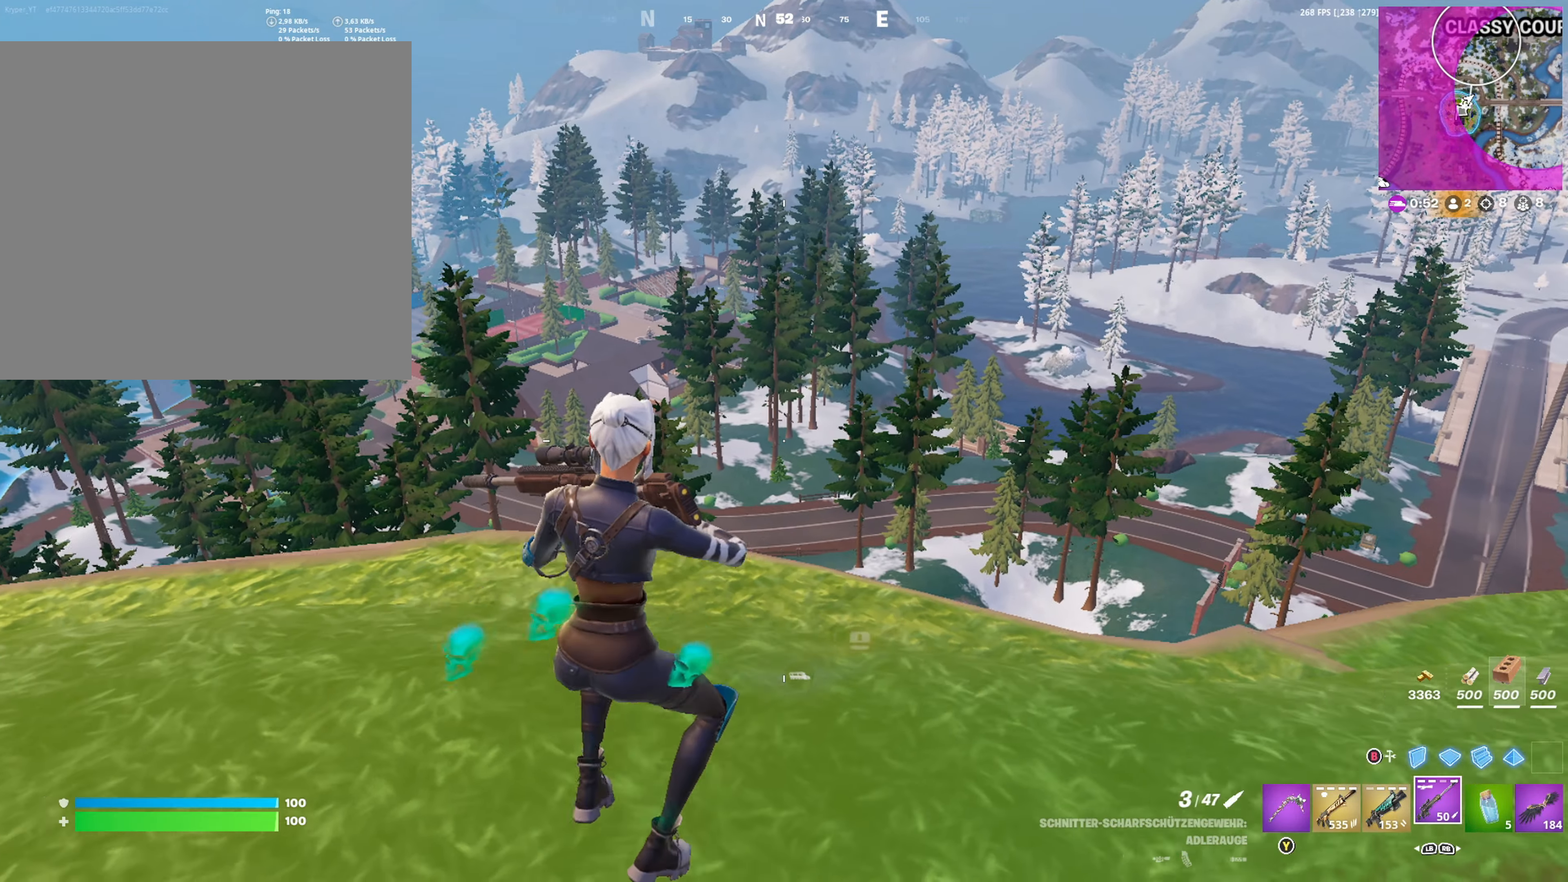
{"buttons": [], "left_stick": "down-left", "right_stick": "center", "events": [[184, "left_stick", "down-left"], [250, "A", "down"], [384, "A", "up"]]}
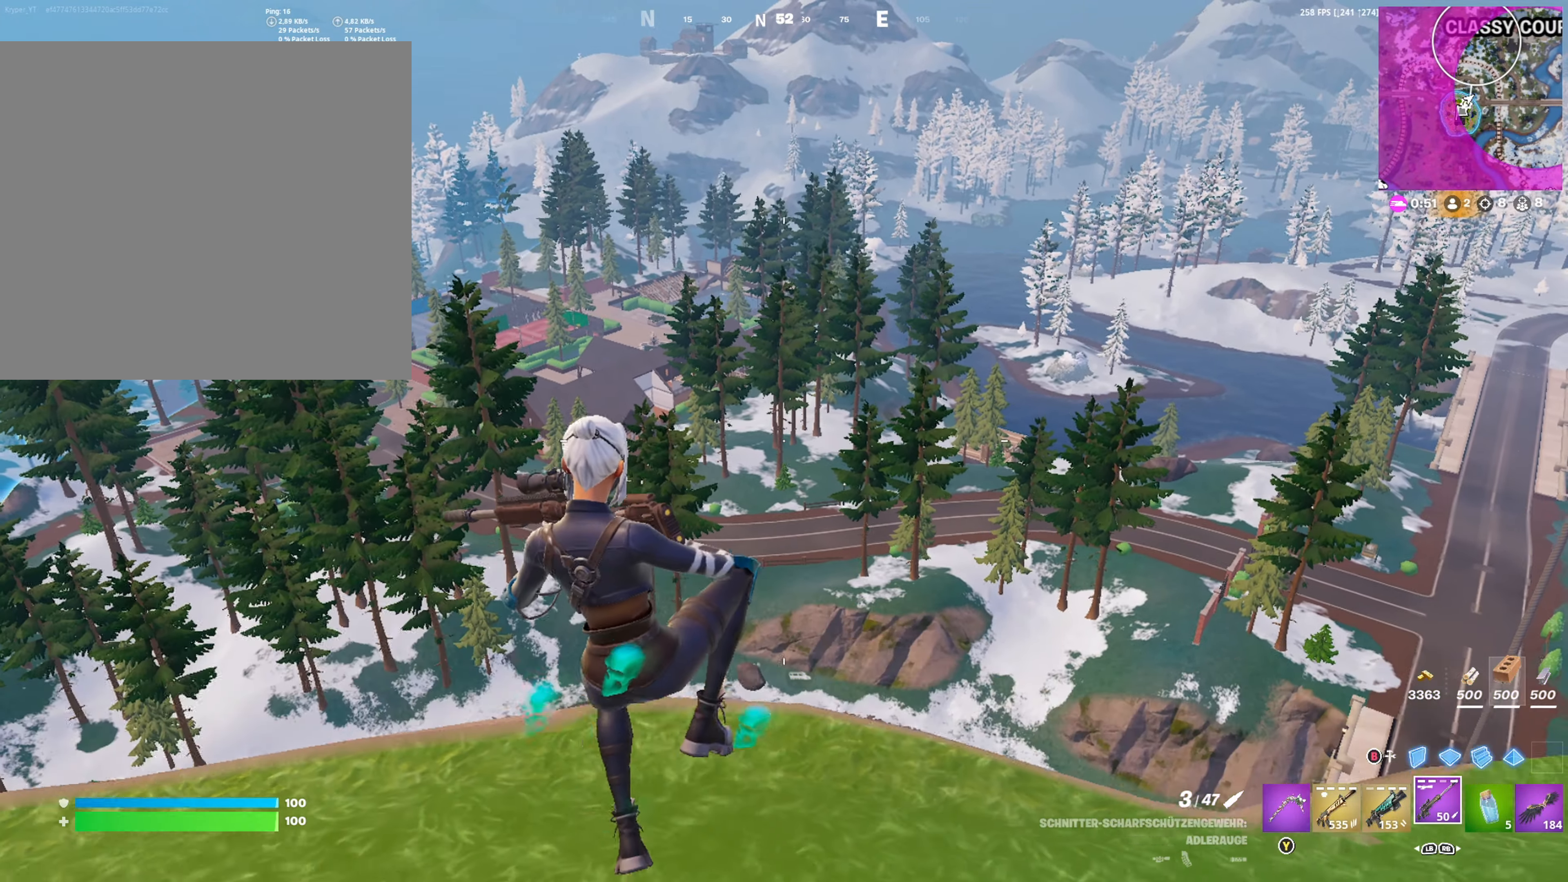
{"buttons": [], "left_stick": "center", "right_stick": "center", "events": [[67, "left_stick", "center"]]}
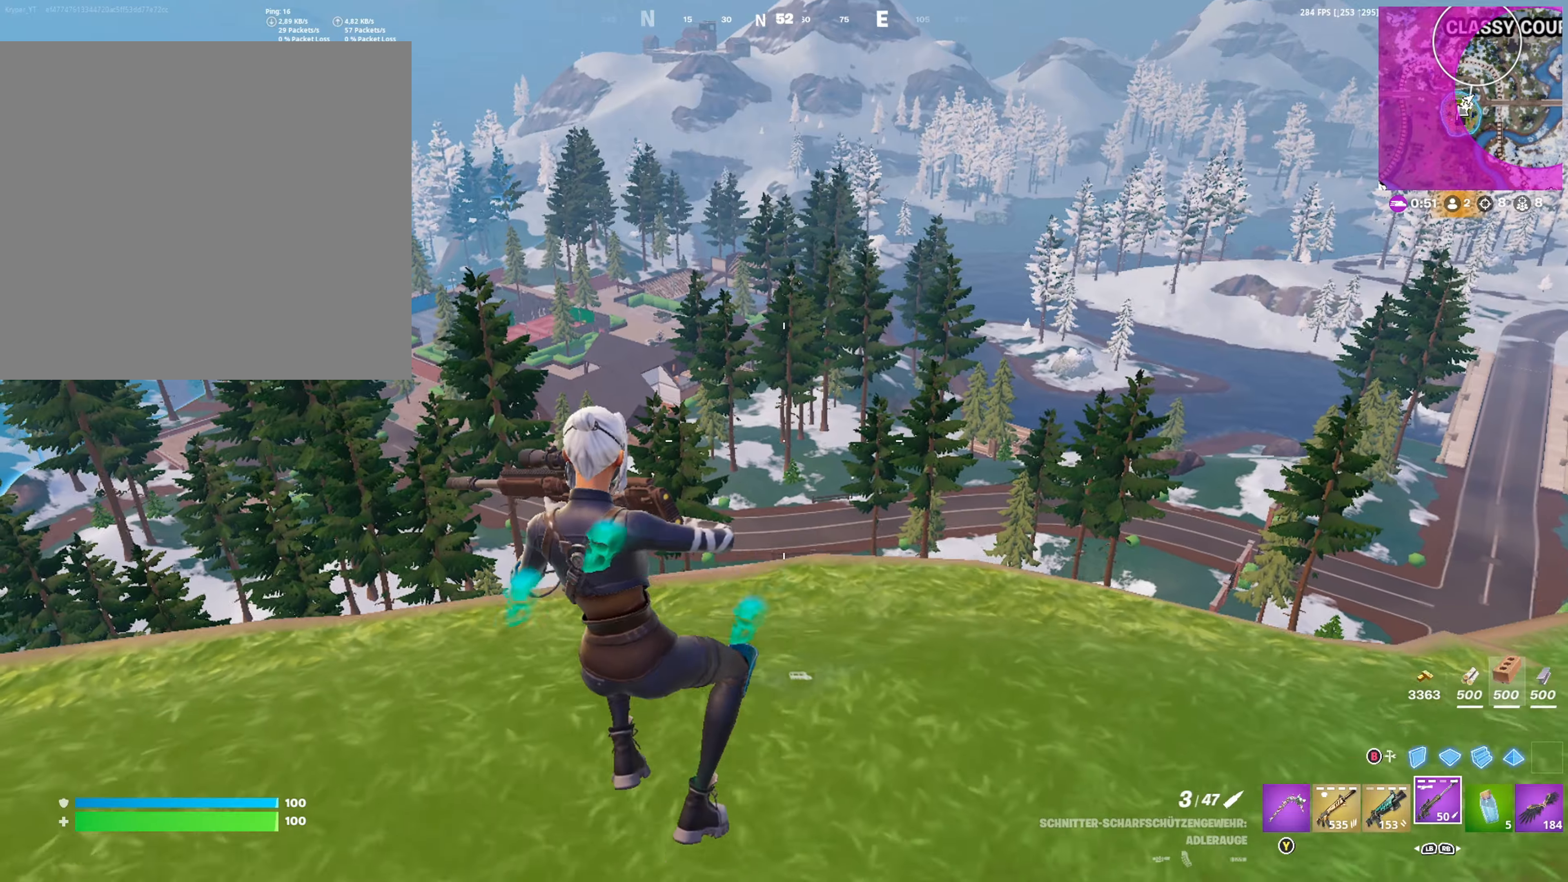
{"buttons": [], "left_stick": "center", "right_stick": "center", "events": [[133, "R3", "down"], [233, "R3", "up"]]}
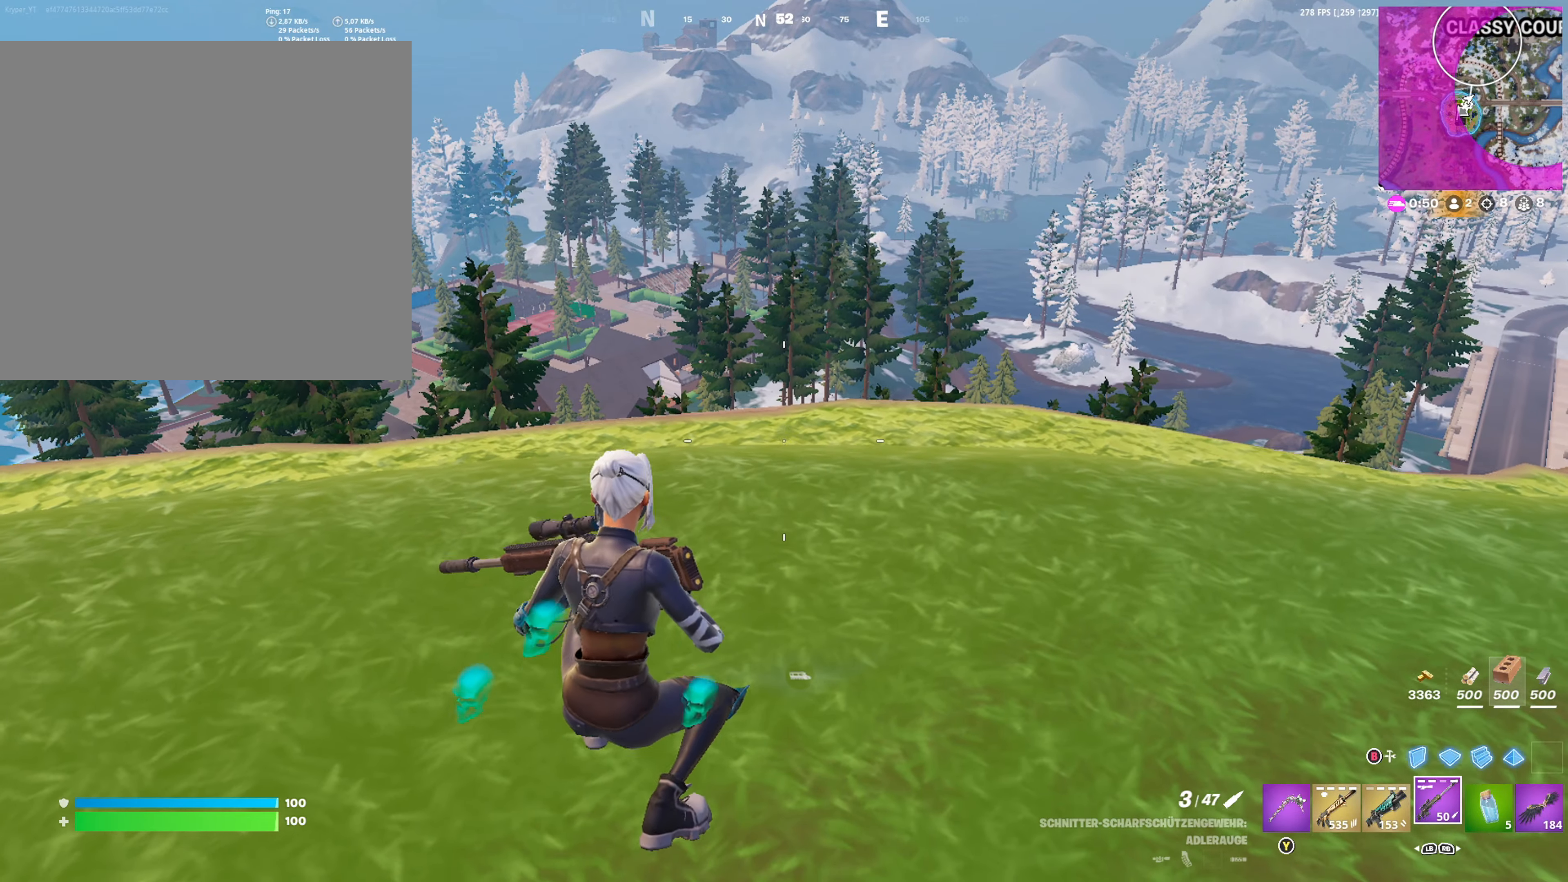
{"buttons": [], "left_stick": "center", "right_stick": "center", "events": []}
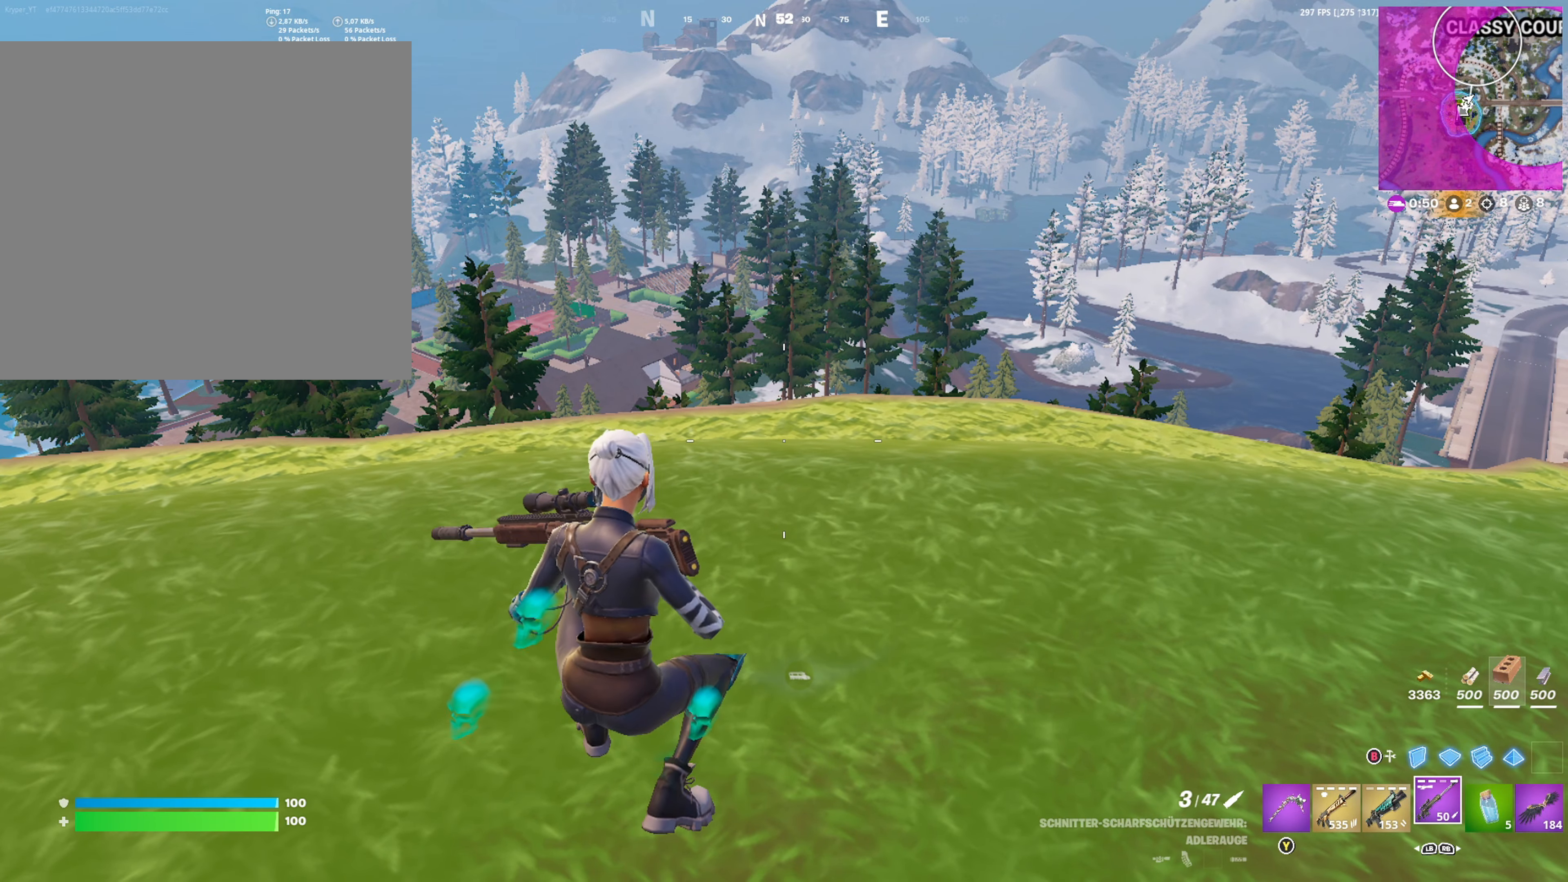
{"buttons": [], "left_stick": "up-right", "right_stick": "right", "events": [[250, "A", "down"], [333, "A", "up"], [366, "left_stick", "up-right"], [500, "right_stick", "right"]]}
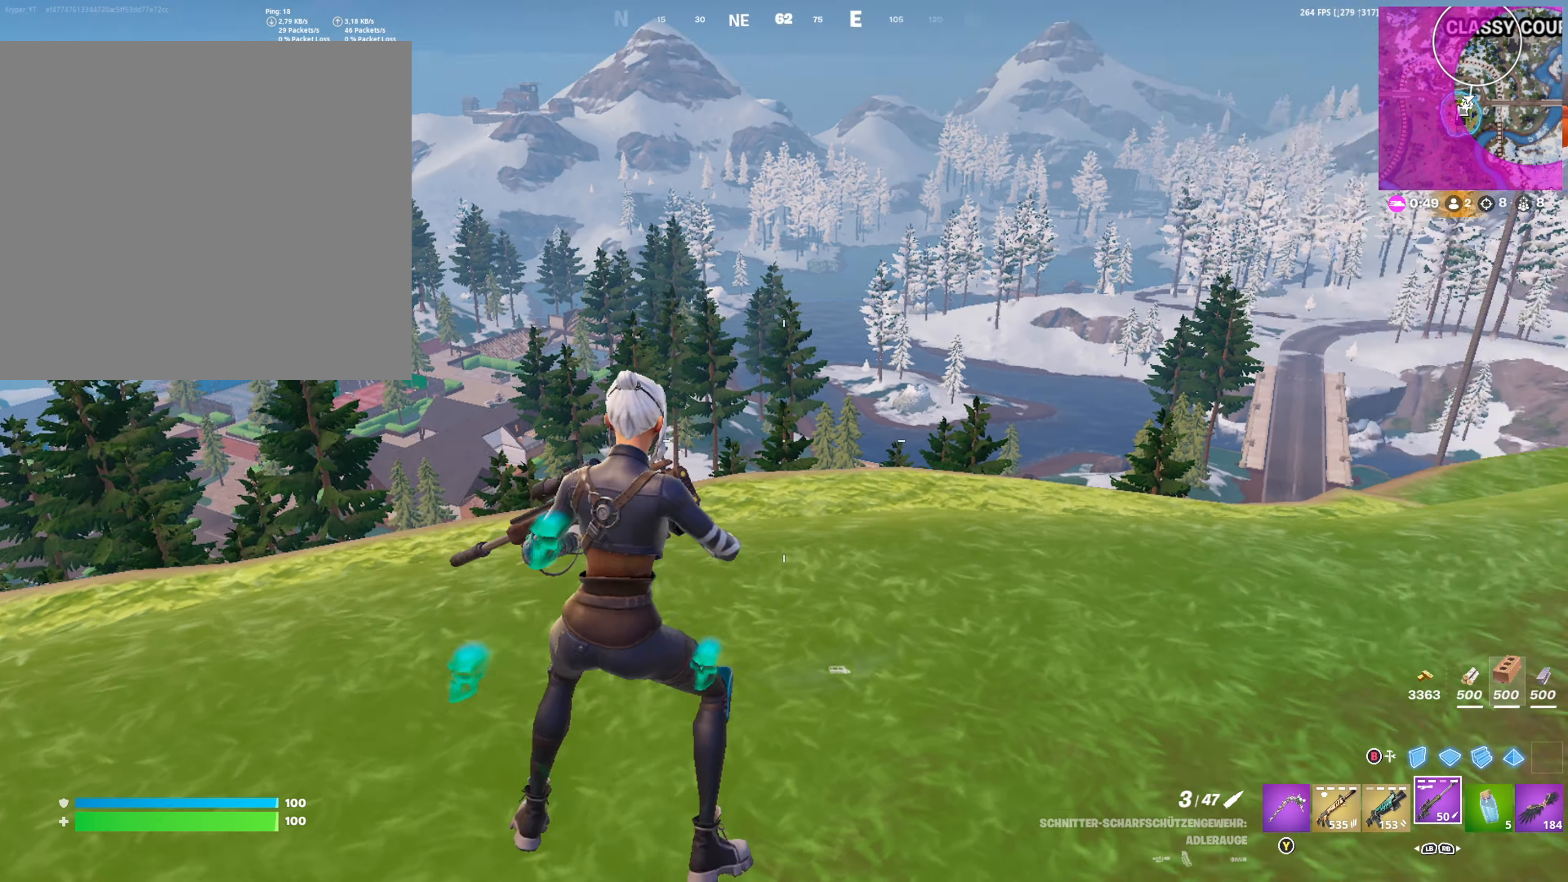
{"buttons": [], "left_stick": "up", "right_stick": "center", "events": [[100, "left_stick", "right"], [200, "left_stick", "up-right"], [233, "L1", "down"], [233, "right_stick", "up-right"], [316, "L1", "up"], [350, "right_stick", "center"], [383, "left_stick", "up"]]}
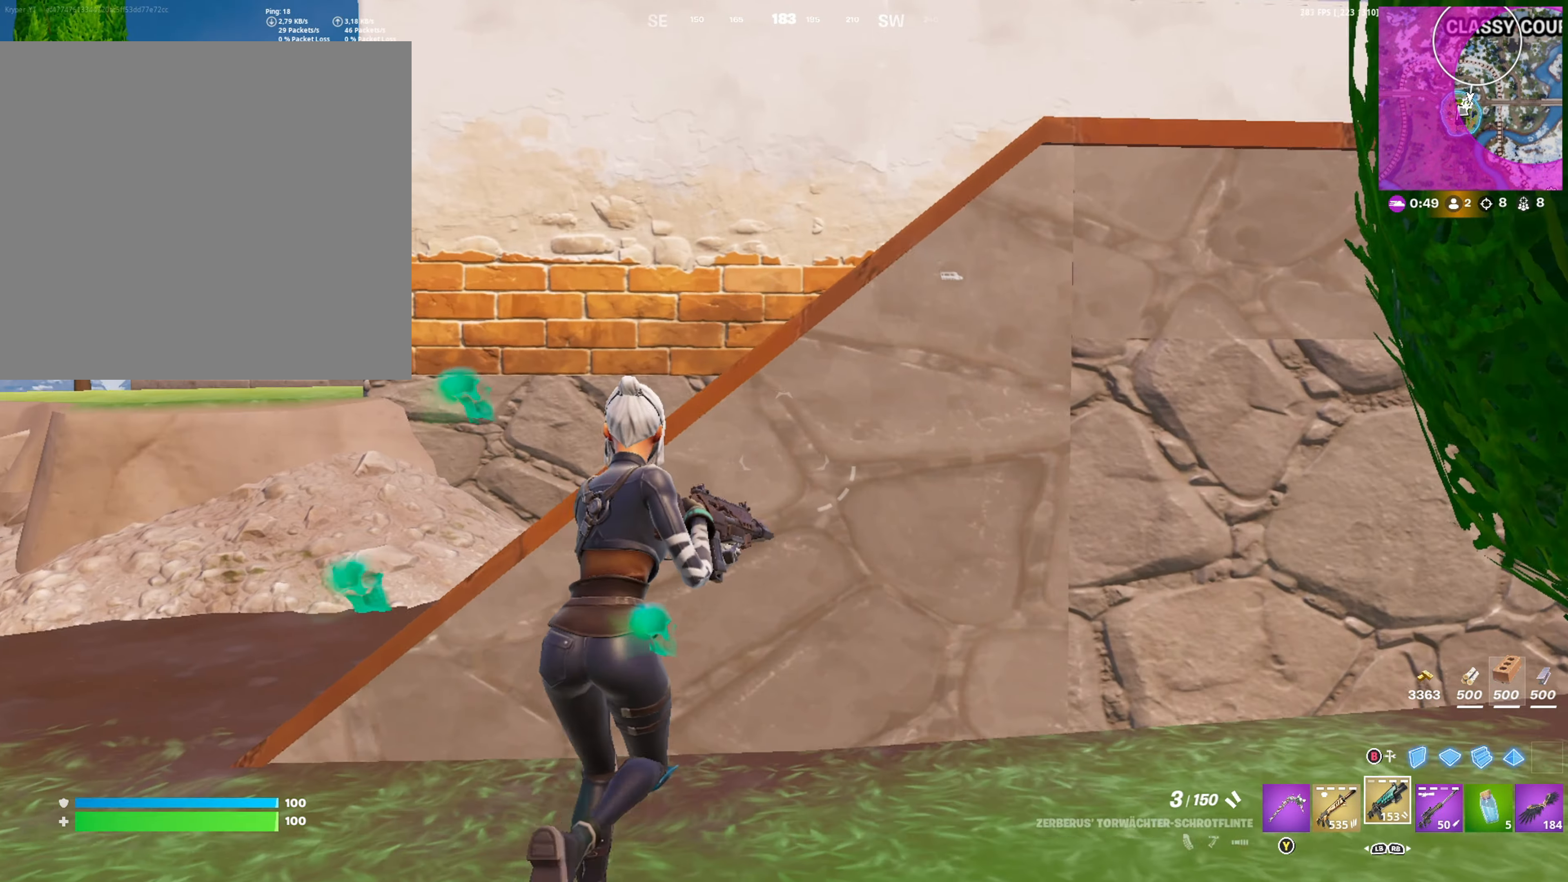
{"buttons": [], "left_stick": "up", "right_stick": "center", "events": [[116, "A", "down"], [200, "A", "up"], [200, "left_stick", "right"], [250, "right_stick", "left"], [333, "left_stick", "center"], [383, "right_stick", "center"], [466, "left_stick", "up"]]}
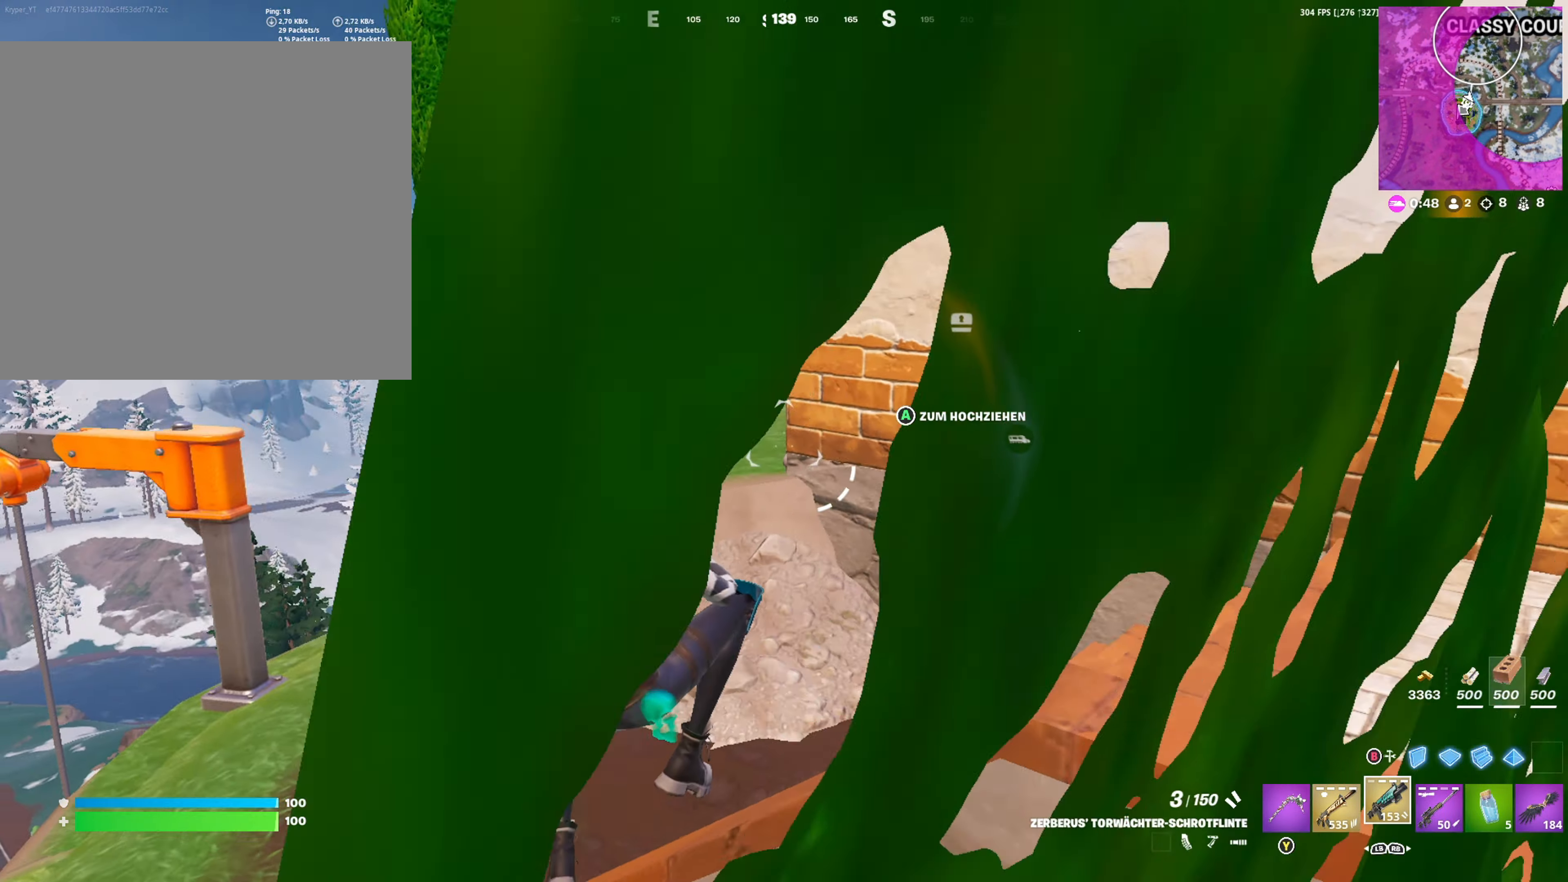
{"buttons": ["A"], "left_stick": "up", "right_stick": "center", "events": [[150, "left_stick", "up-right"], [266, "right_stick", "right"], [316, "left_stick", "up"], [466, "A", "down"], [483, "right_stick", "center"]]}
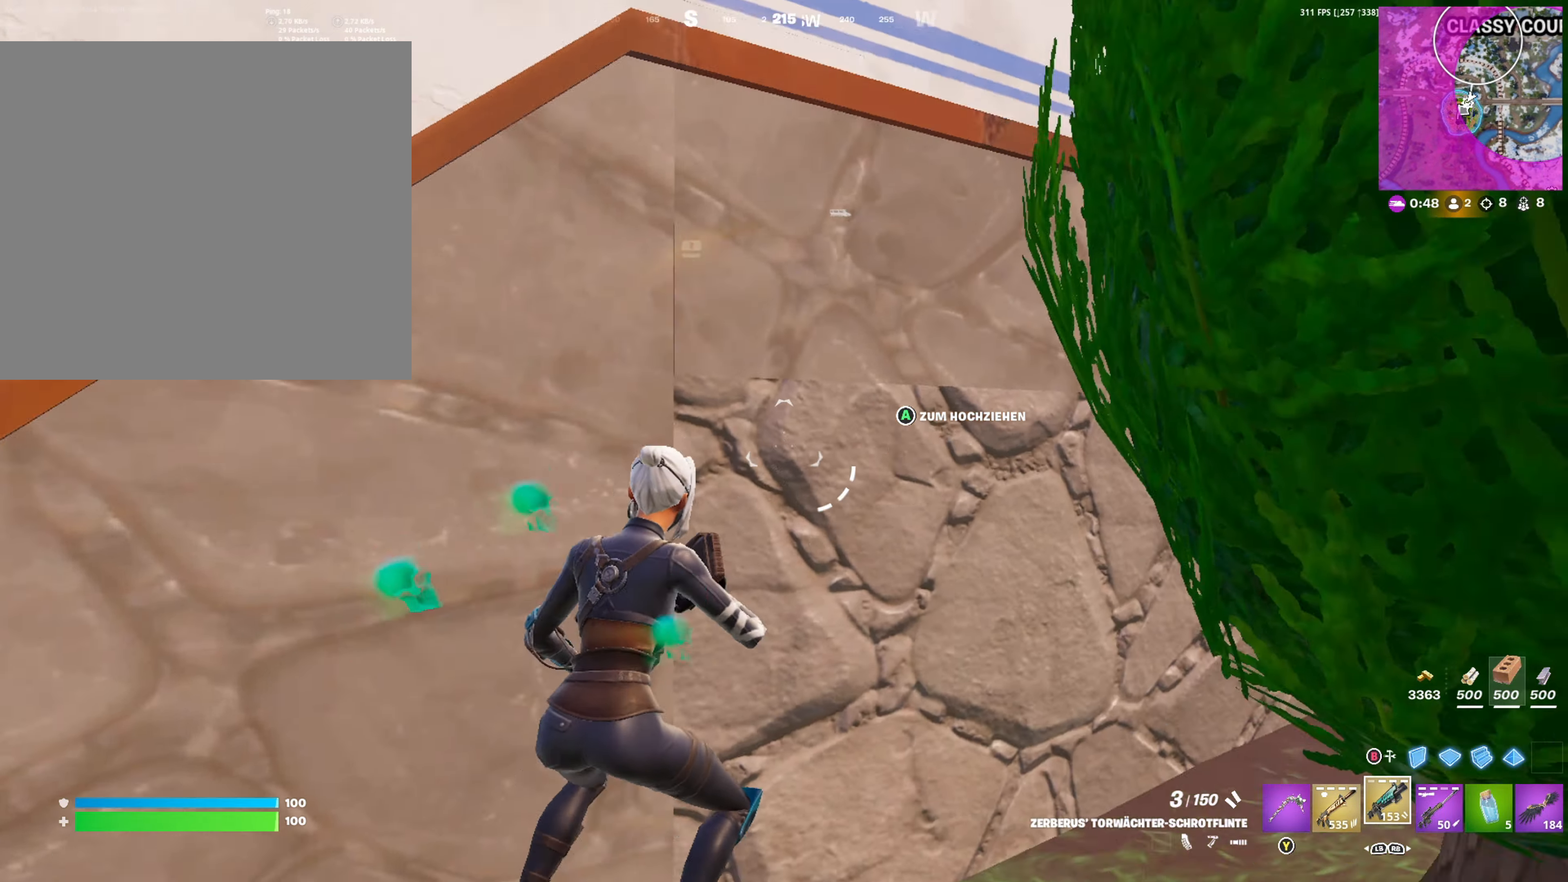
{"buttons": [], "left_stick": "up", "right_stick": "right", "events": [[100, "A", "up"], [150, "A", "down"], [300, "A", "up"], [433, "right_stick", "right"]]}
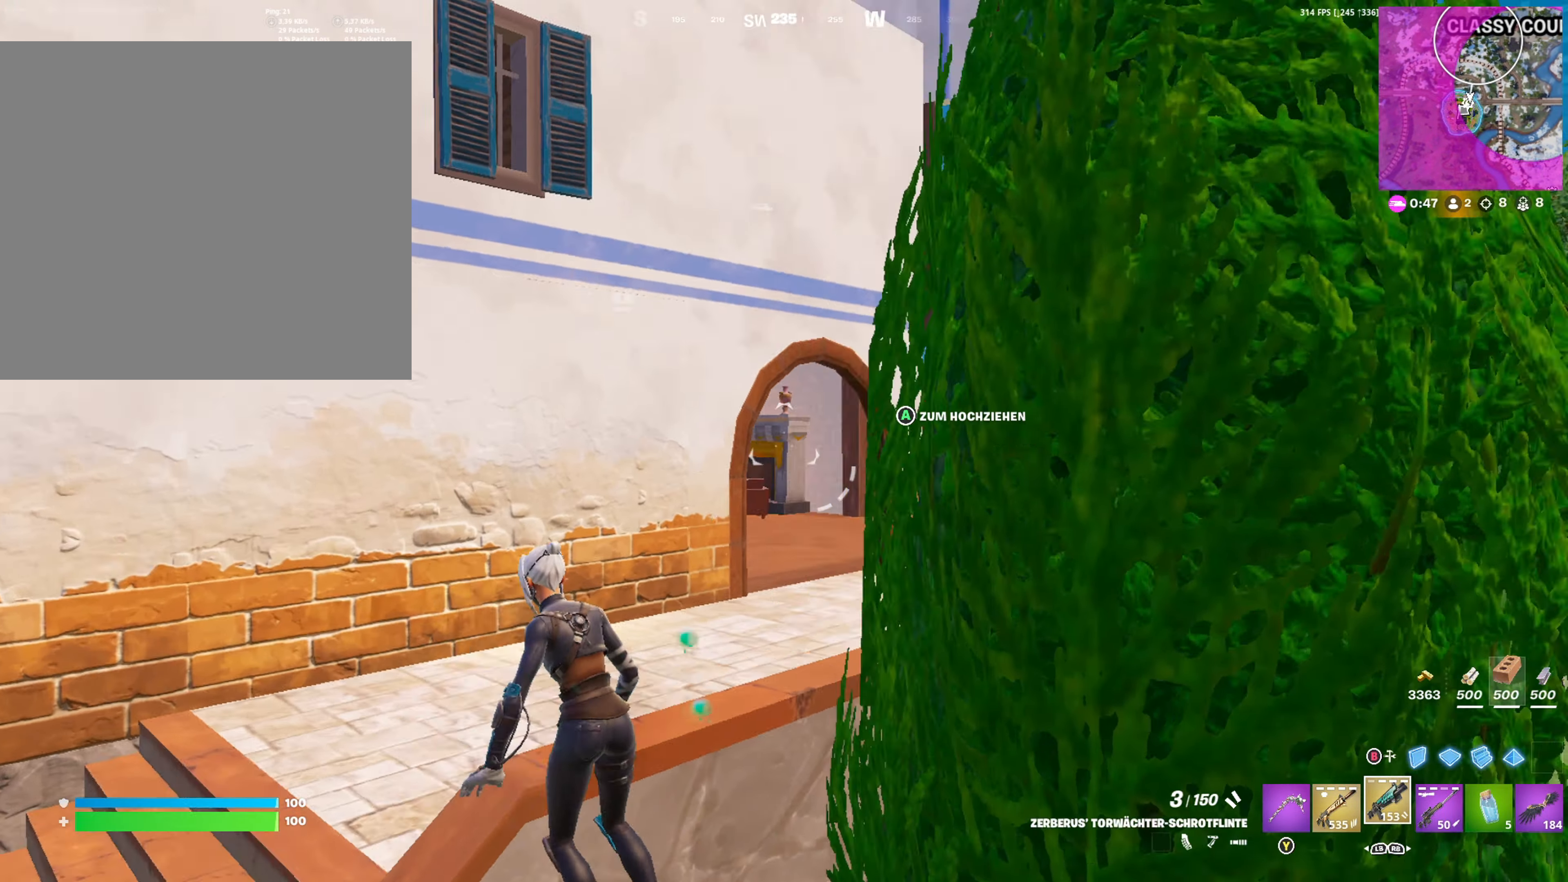
{"buttons": [], "left_stick": "up", "right_stick": "center", "events": [[83, "left_stick", "up-left"], [300, "left_stick", "up"], [316, "right_stick", "center"], [433, "R1", "down"], [500, "R1", "up"]]}
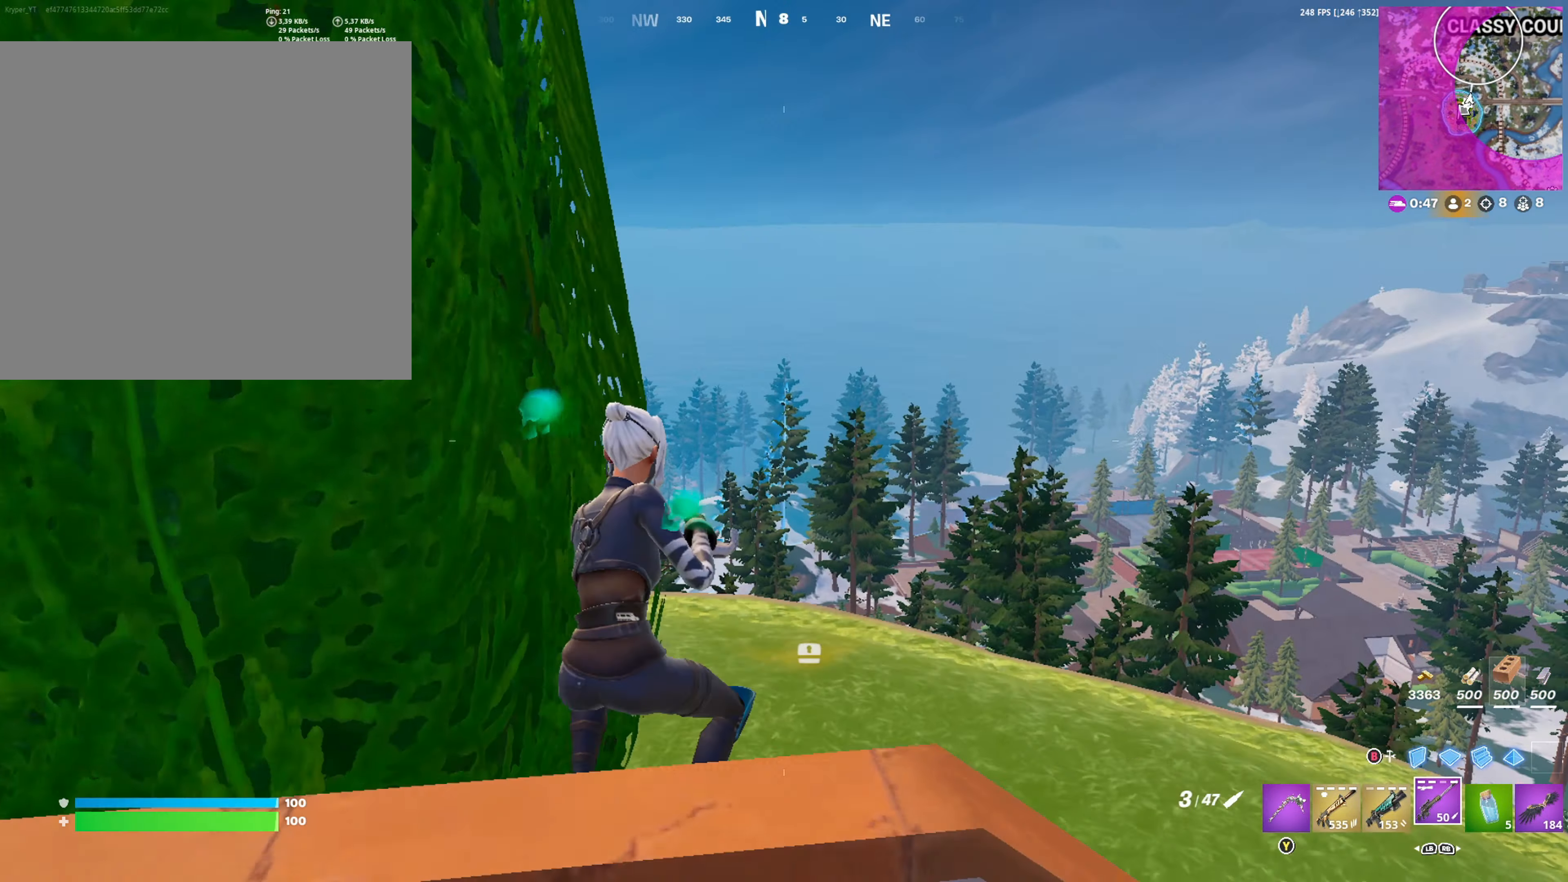
{"buttons": [], "left_stick": "up", "right_stick": "center", "events": [[33, "right_stick", "down"], [50, "R1", "down"], [150, "R1", "up"], [150, "right_stick", "center"], [200, "R1", "down"], [250, "R1", "up"], [416, "DPAD_RIGHT", "down"], [500, "DPAD_RIGHT", "up"]]}
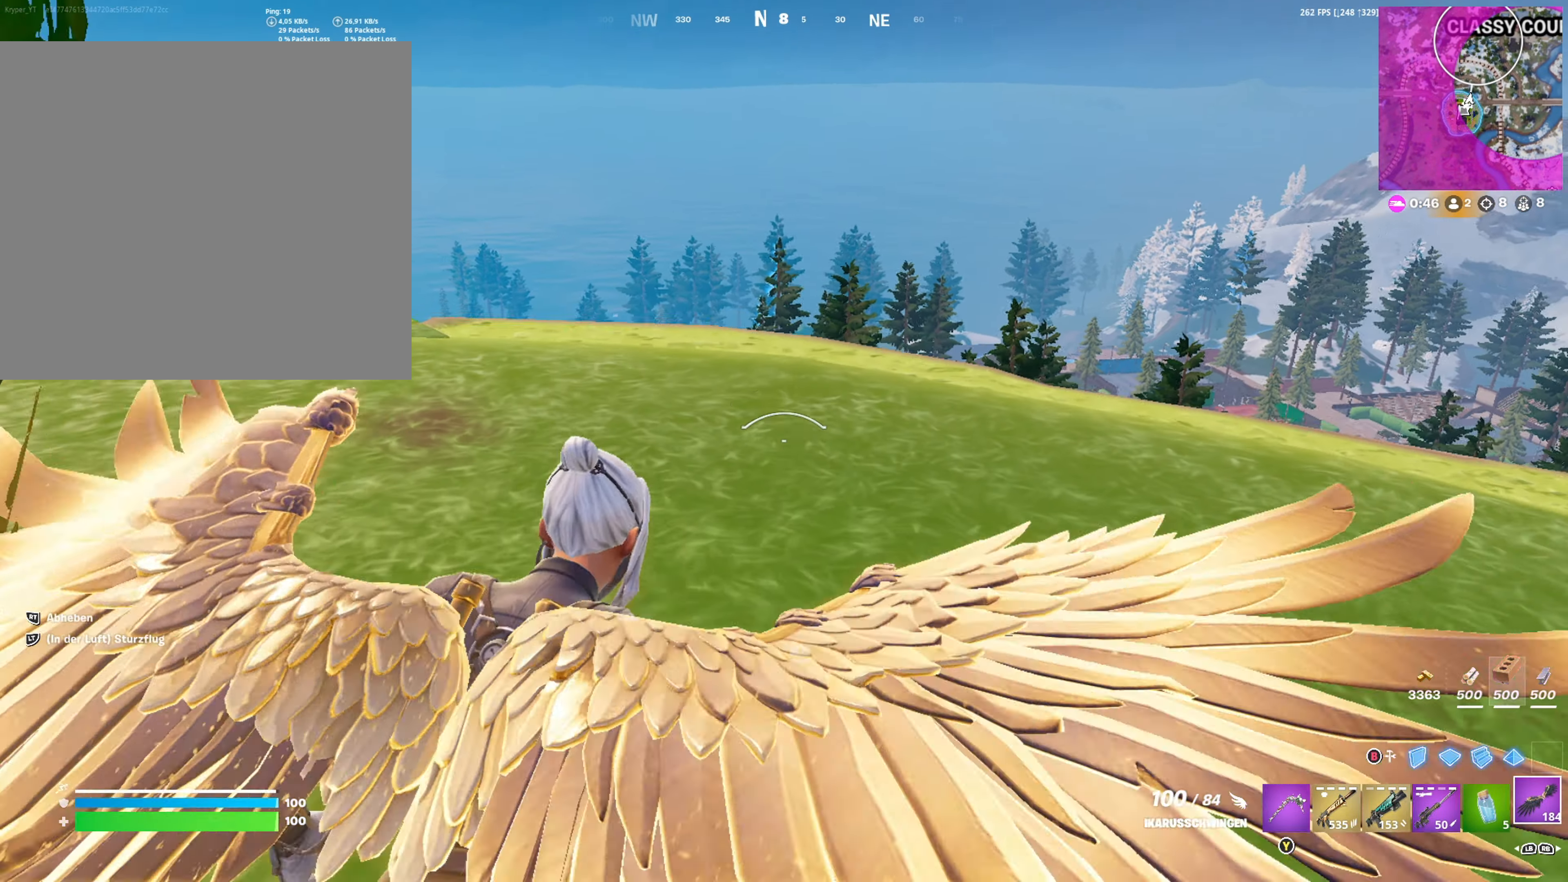
{"buttons": ["A"], "left_stick": "up", "right_stick": "center", "events": [[166, "right_stick", "down"], [266, "right_stick", "center"], [483, "A", "down"]]}
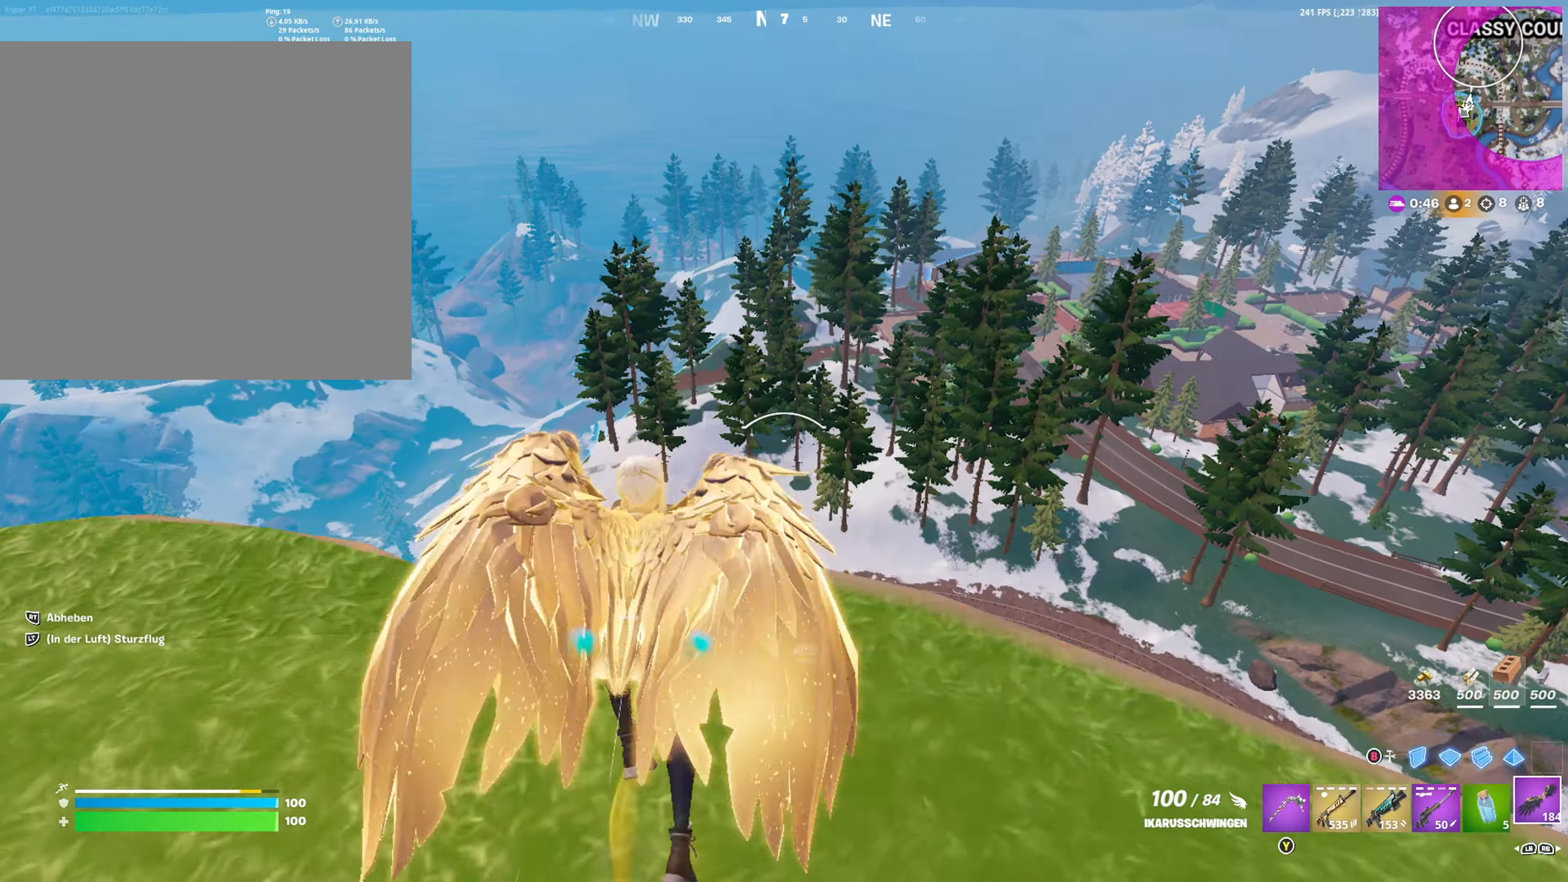
{"buttons": [], "left_stick": "up", "right_stick": "center", "events": [[50, "A", "up"], [200, "right_stick", "down"], [317, "right_stick", "center"]]}
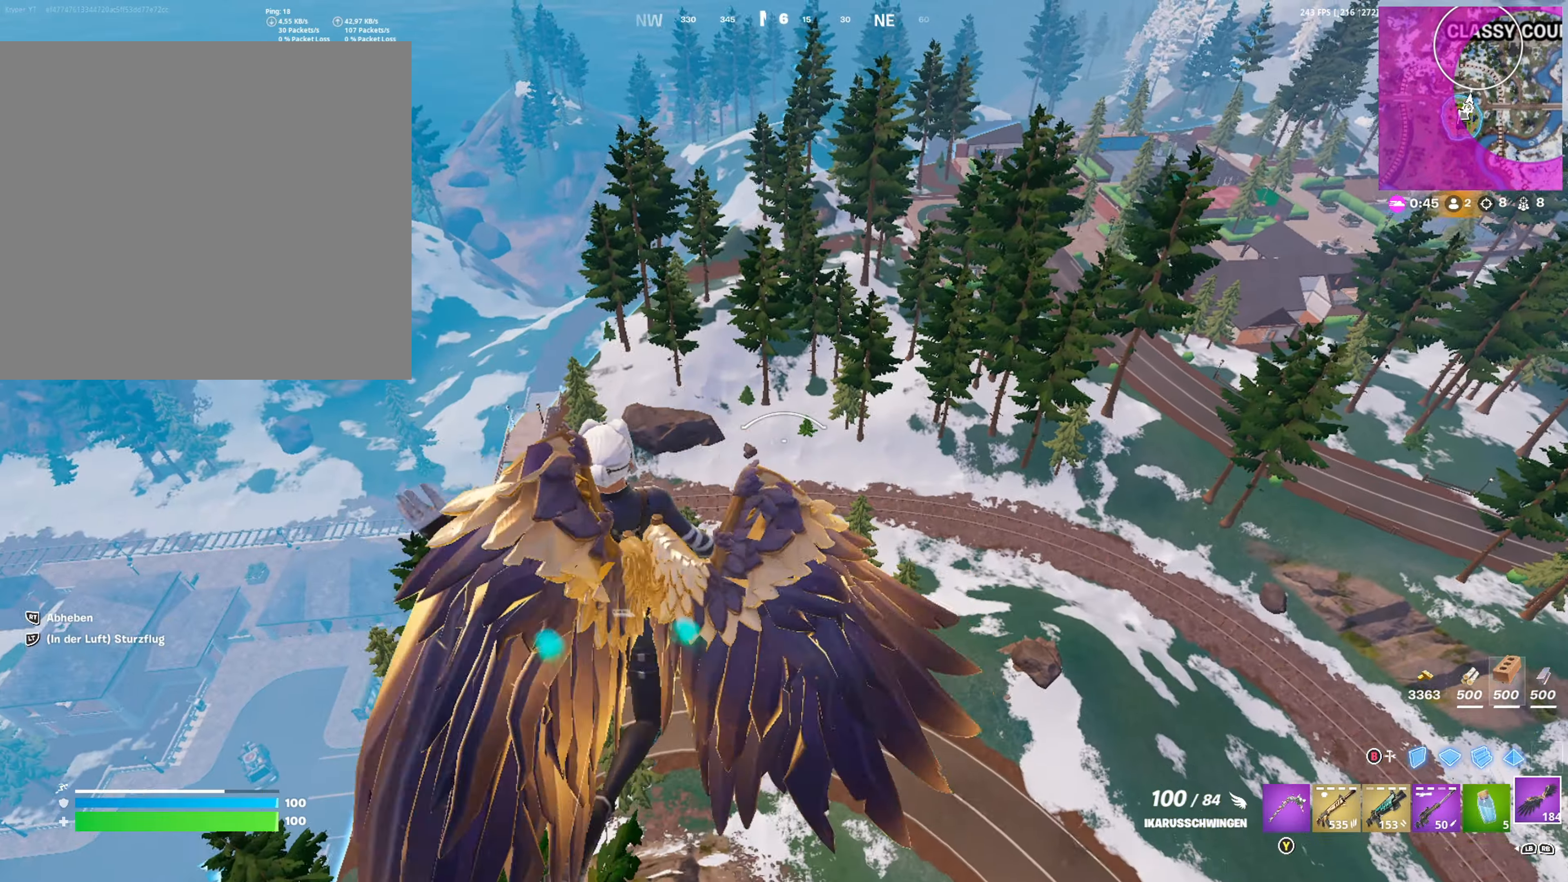
{"buttons": [], "left_stick": "up", "right_stick": "up", "events": [[67, "right_stick", "up"], [150, "right_stick", "center"], [300, "R2", "down"], [400, "R2", "up"], [467, "right_stick", "up"]]}
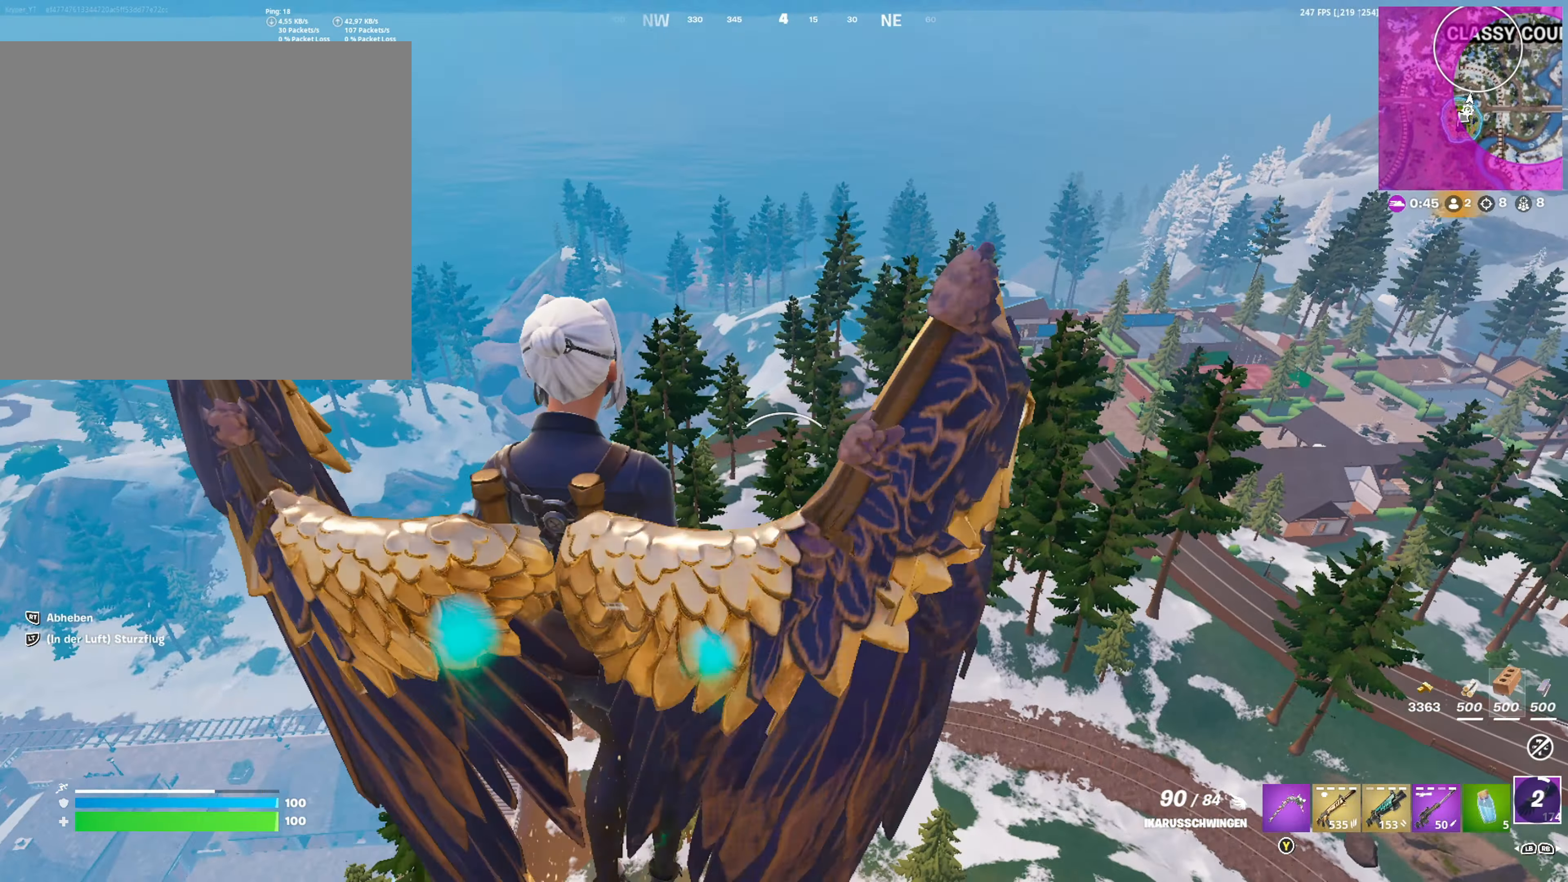
{"buttons": [], "left_stick": "up", "right_stick": "center", "events": [[133, "right_stick", "center"]]}
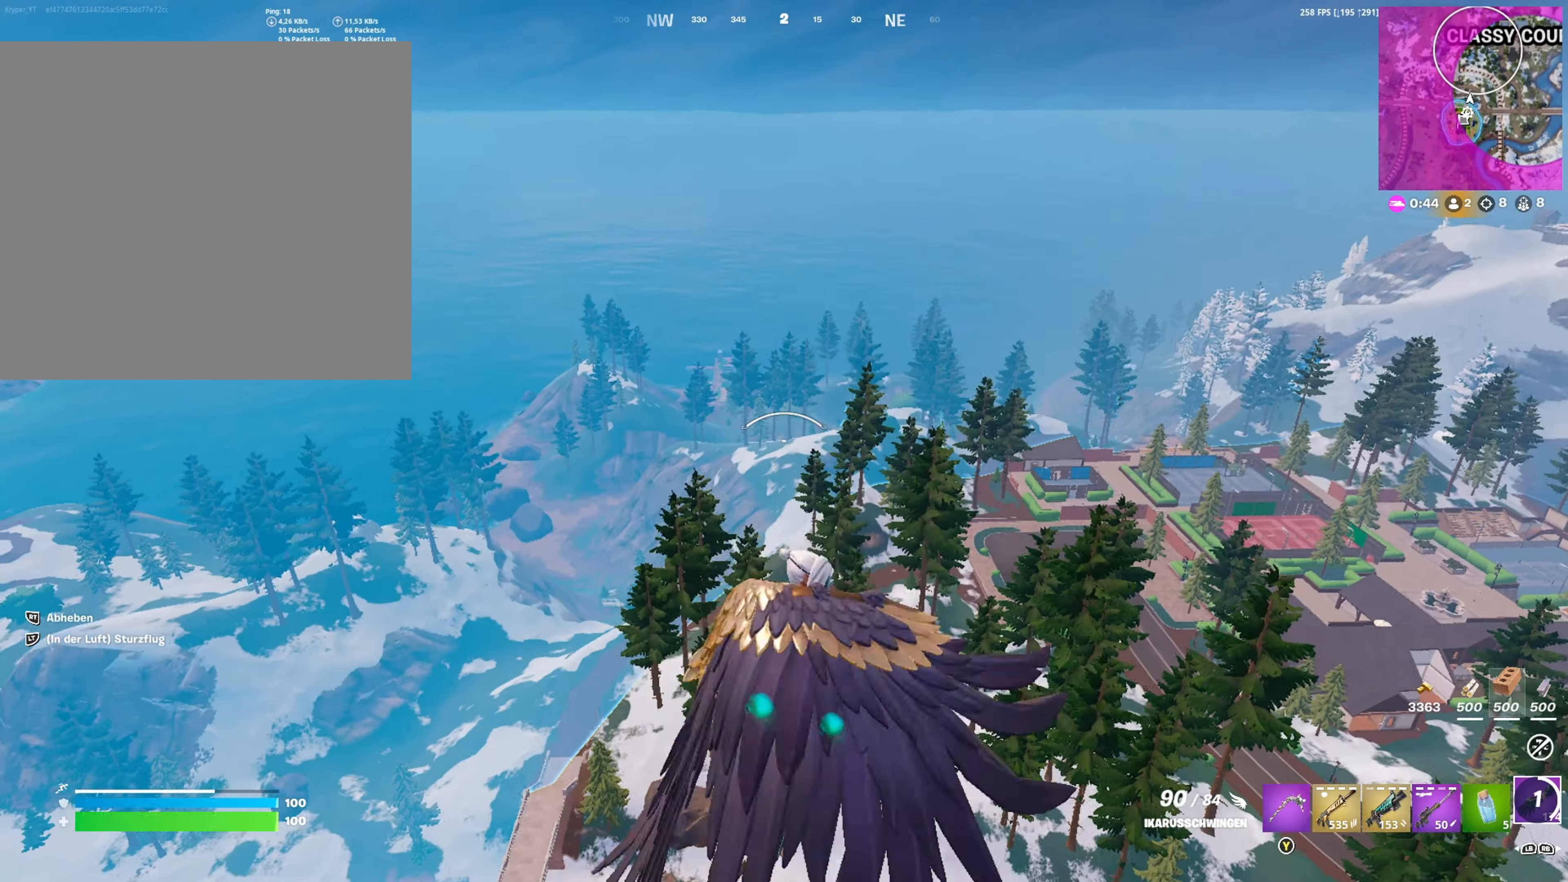
{"buttons": [], "left_stick": "up", "right_stick": "center", "events": []}
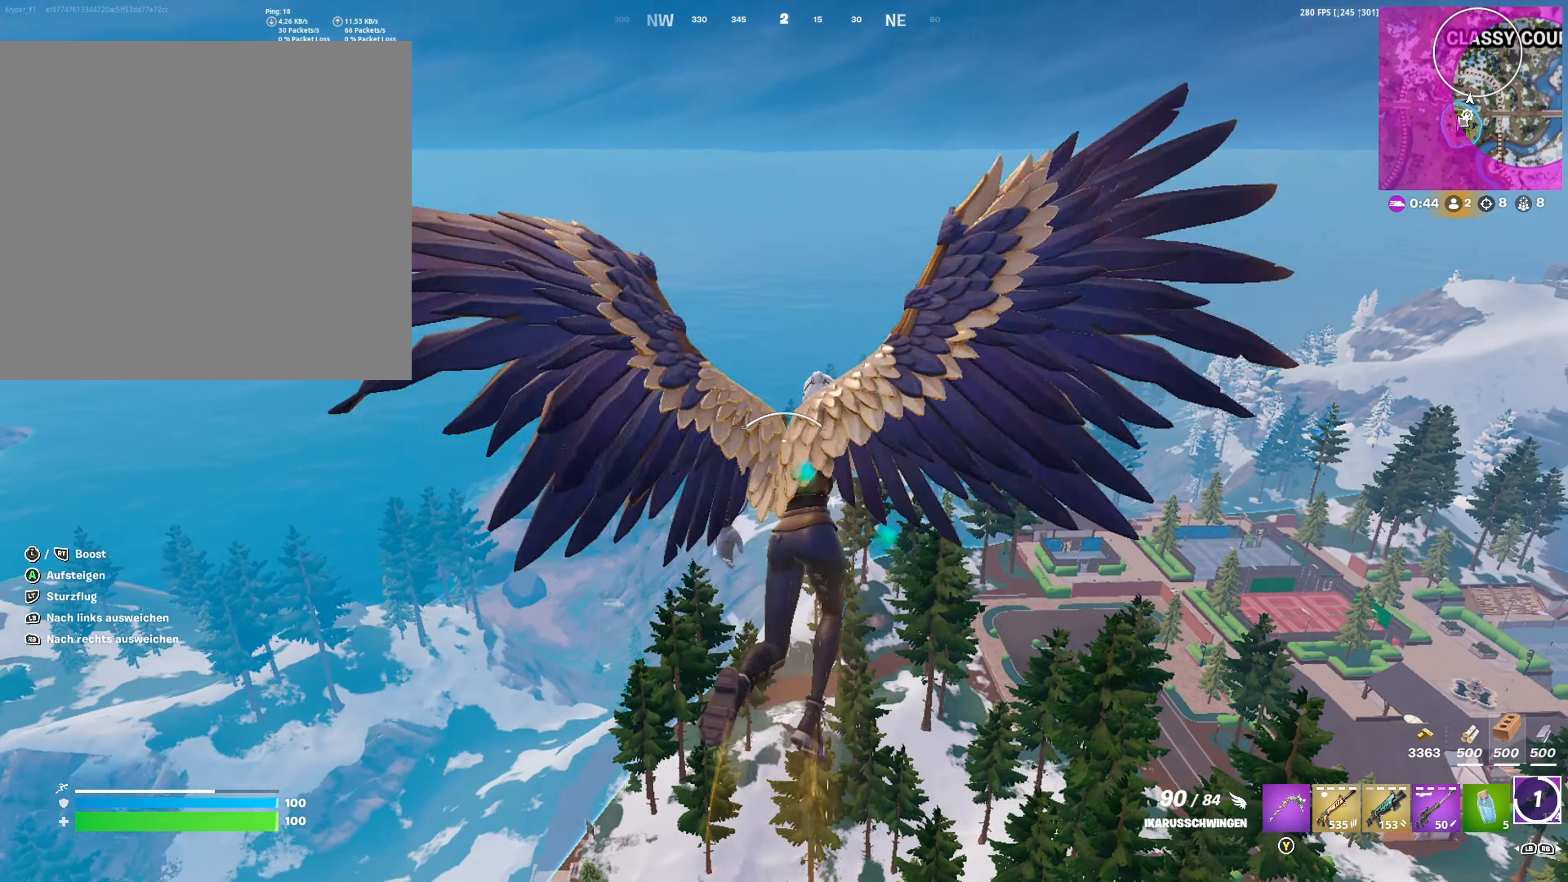
{"buttons": [], "left_stick": "up-left", "right_stick": "center", "events": [[83, "L2", "down"], [167, "L2", "up"], [467, "left_stick", "up-left"]]}
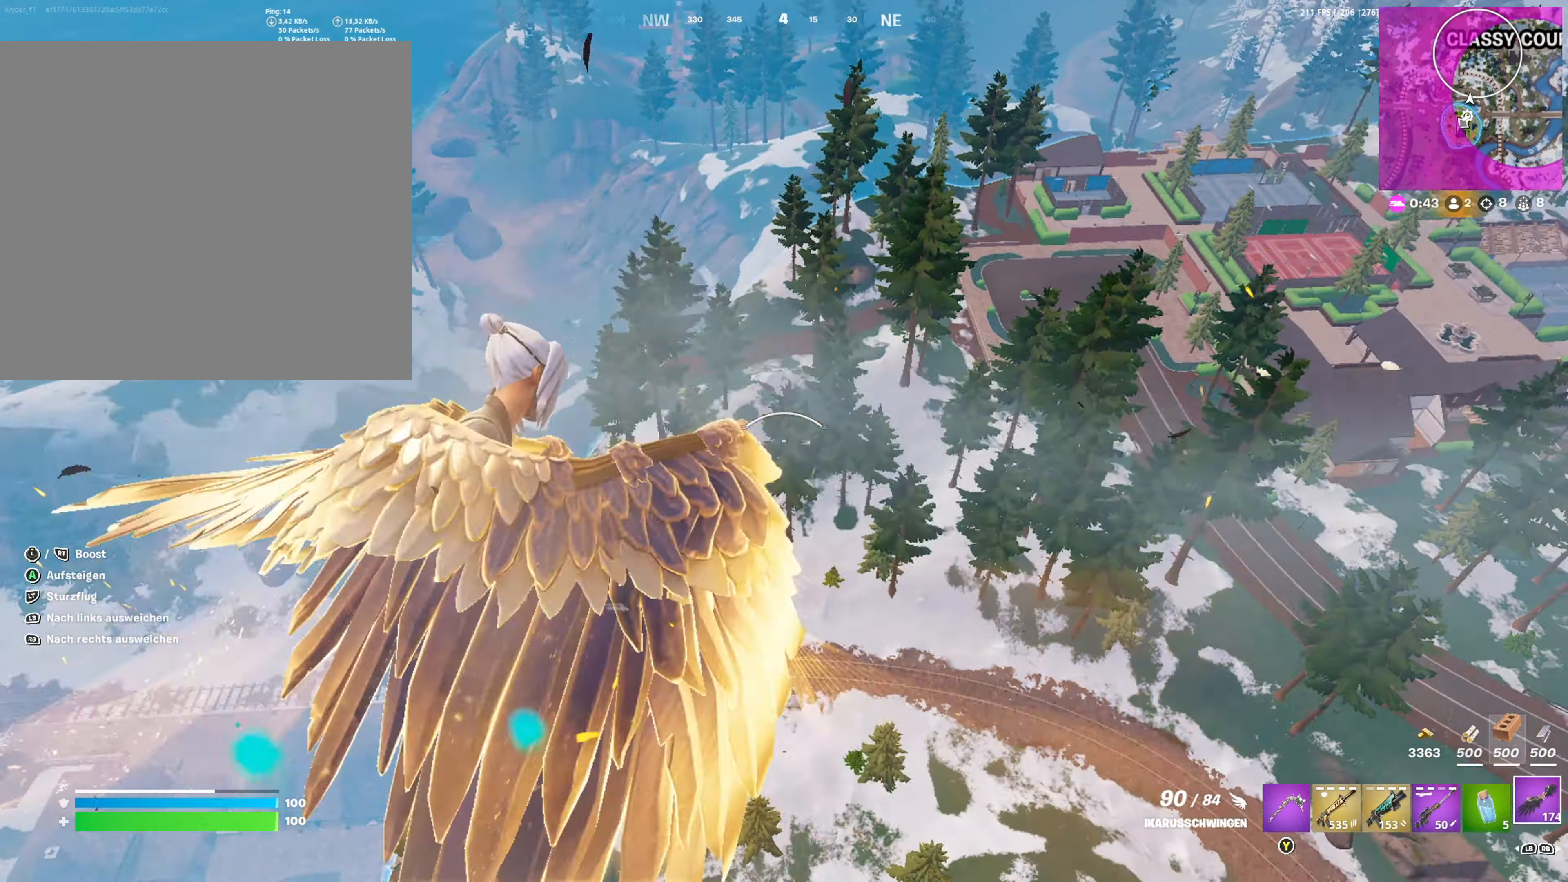
{"buttons": [], "left_stick": "up-left", "right_stick": "center", "events": []}
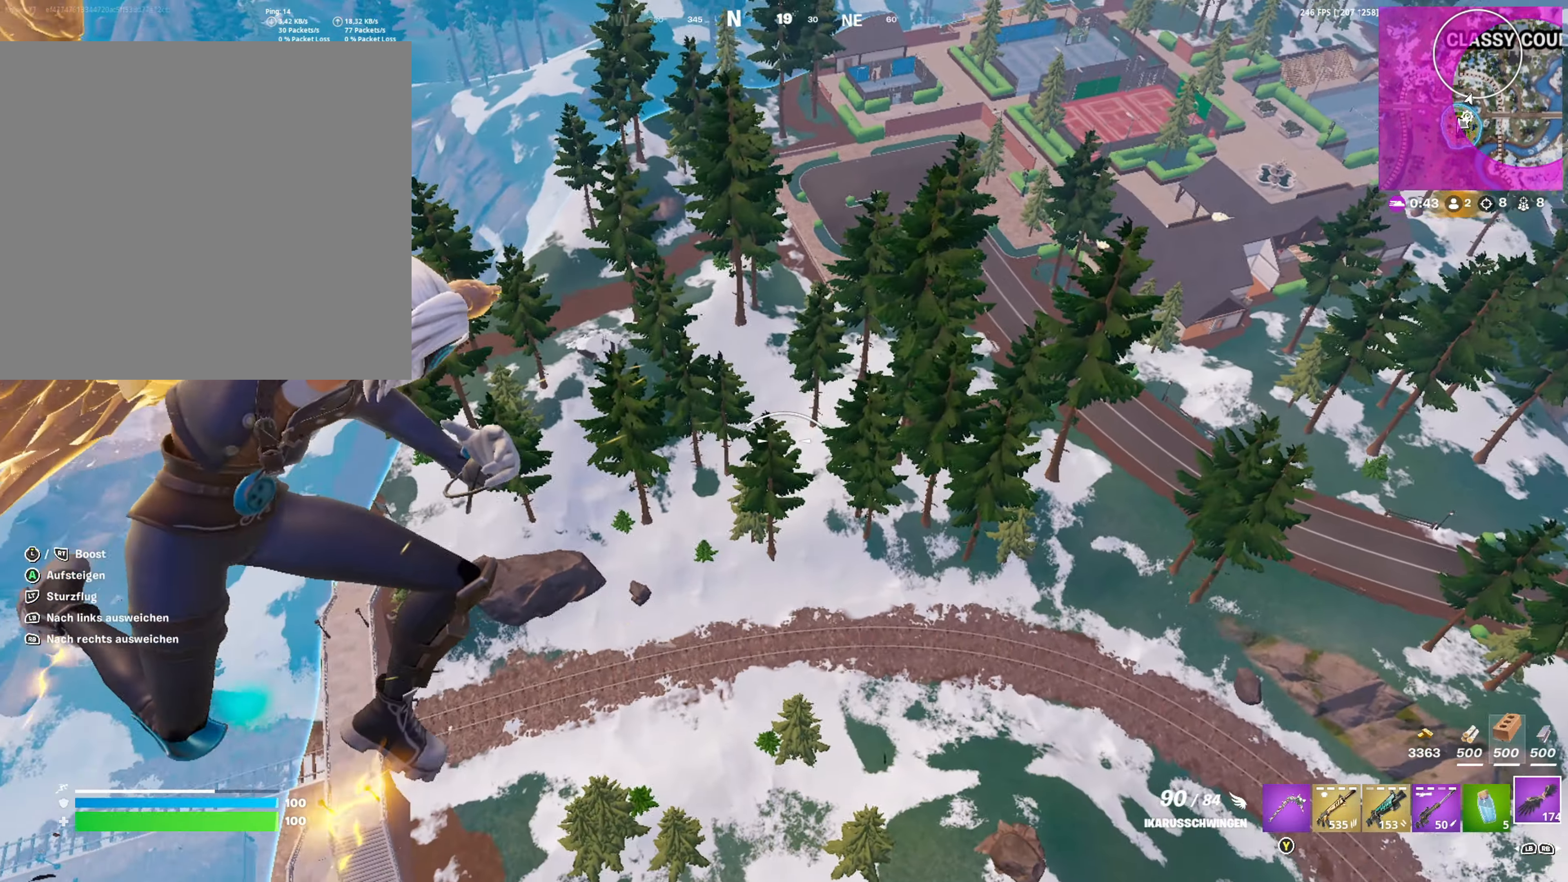
{"buttons": [], "left_stick": "up-left", "right_stick": "right", "events": [[400, "right_stick", "right"]]}
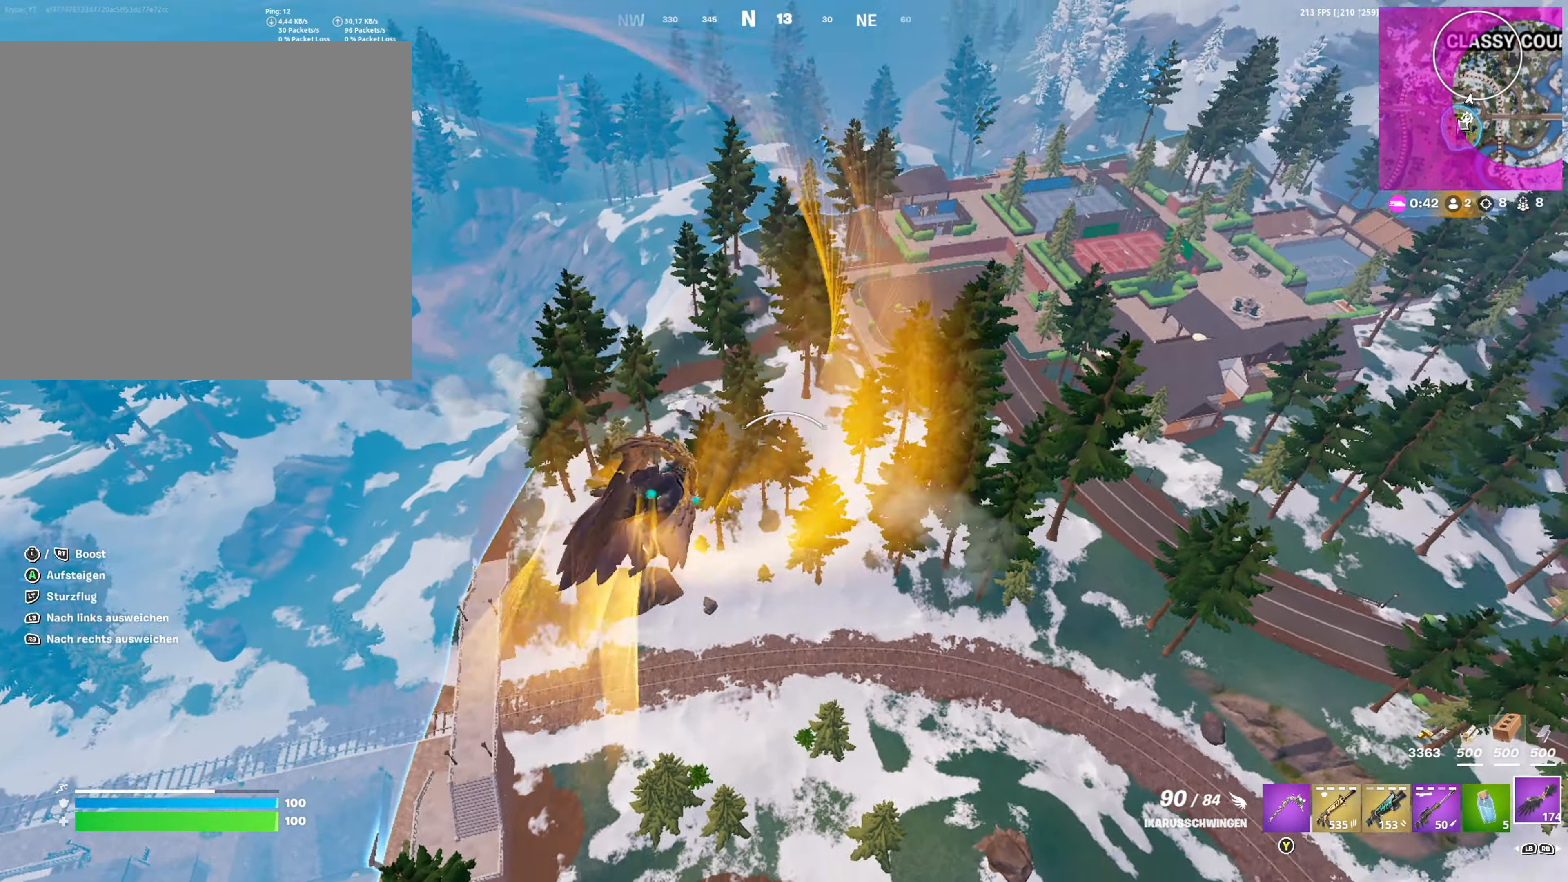
{"buttons": [], "left_stick": "up-left", "right_stick": "right", "events": []}
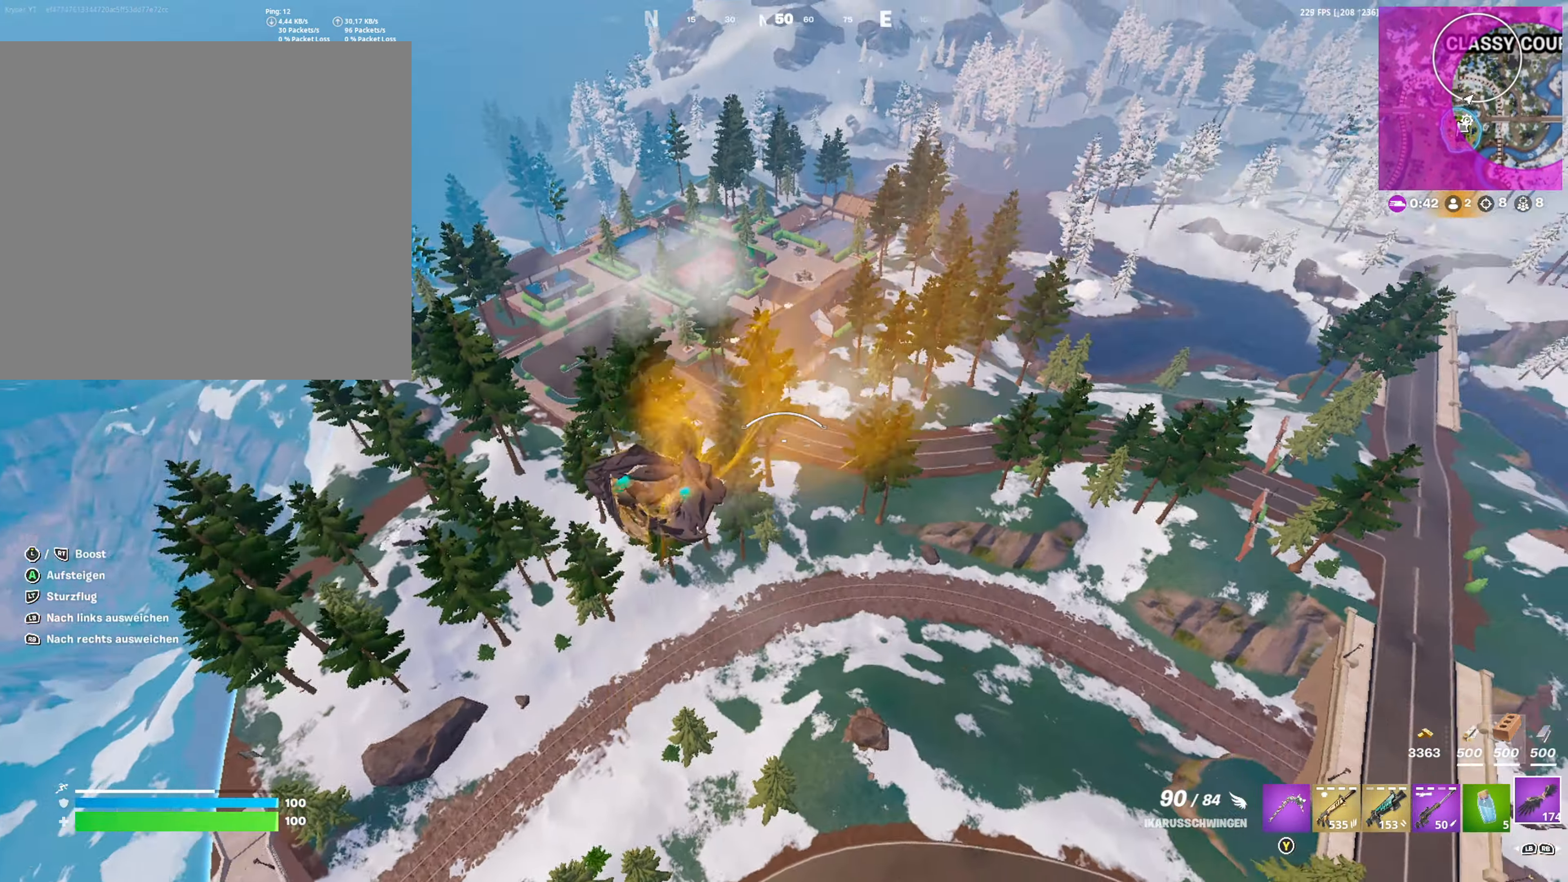
{"buttons": [], "left_stick": "left", "right_stick": "center", "events": [[167, "left_stick", "left"], [200, "right_stick", "center"]]}
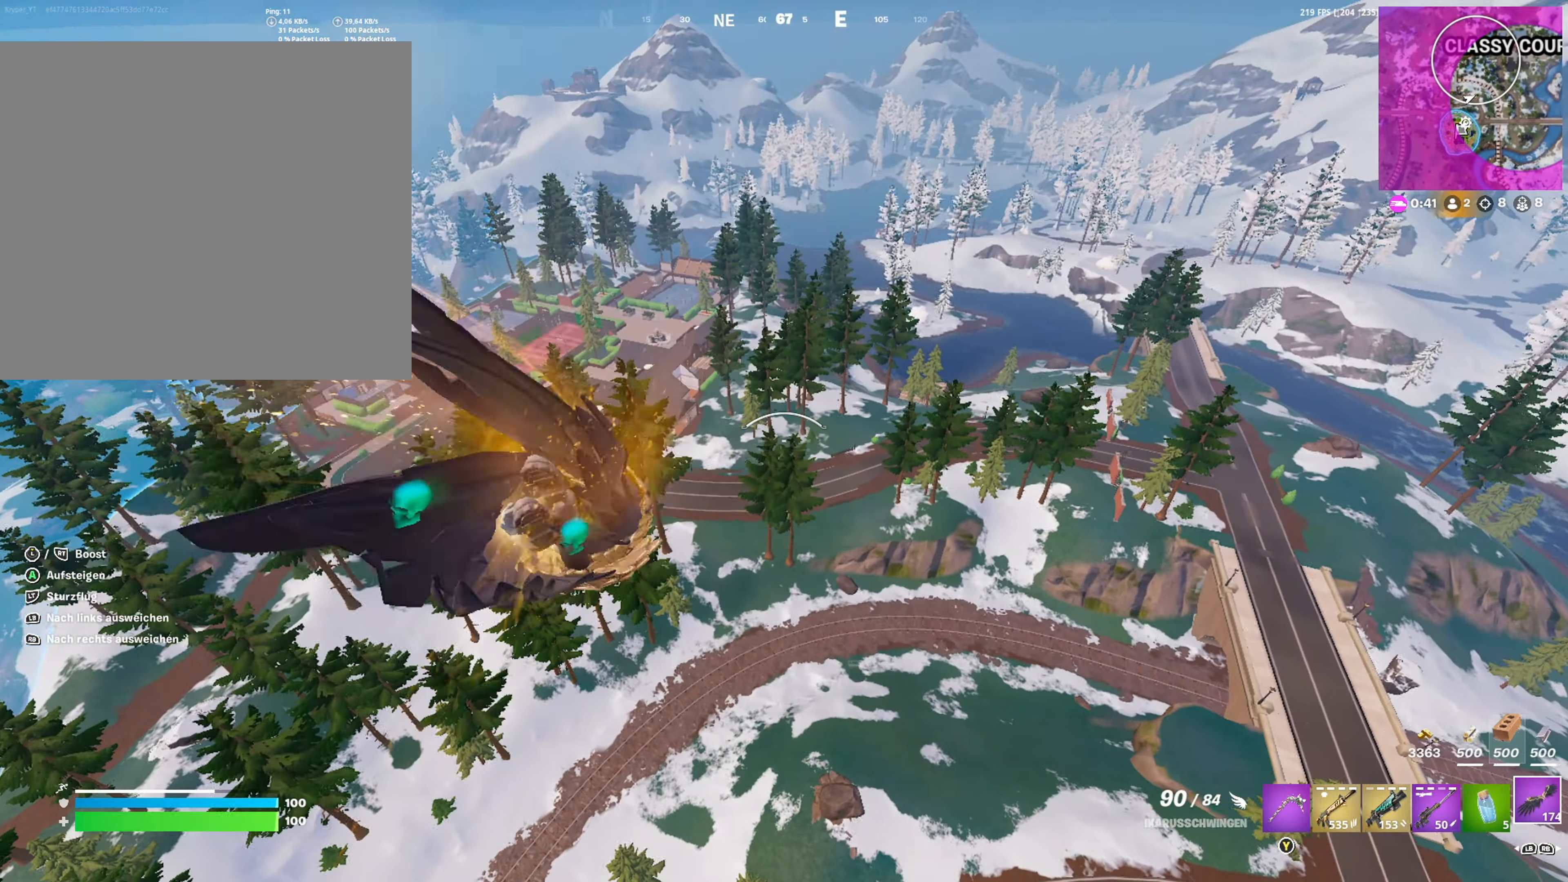
{"buttons": [], "left_stick": "left", "right_stick": "center", "events": []}
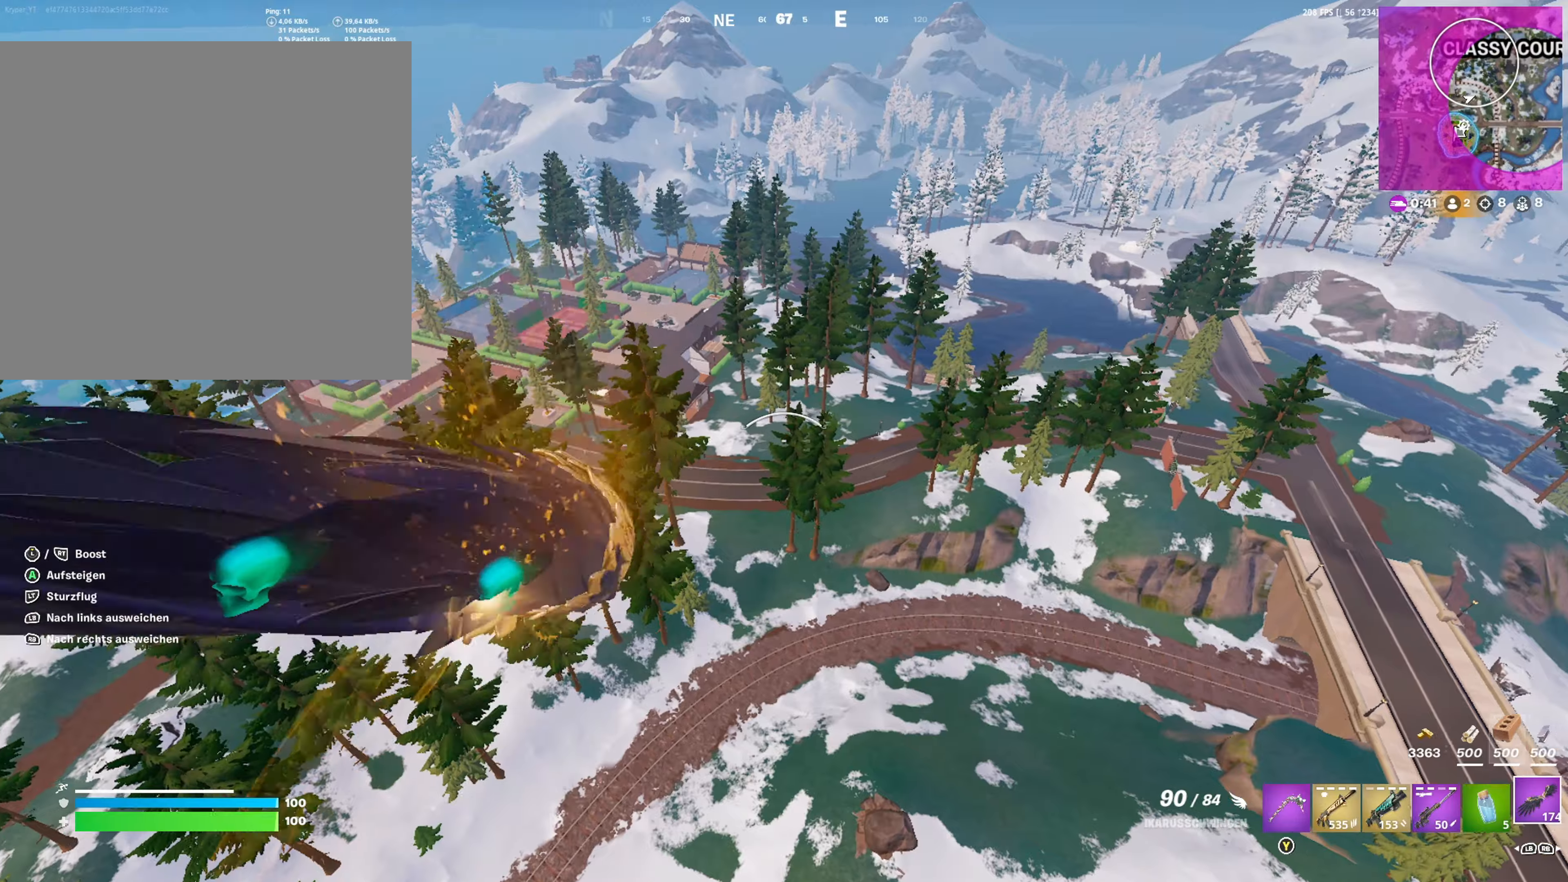
{"buttons": [], "left_stick": "right", "right_stick": "center", "events": [[200, "left_stick", "down-left"], [500, "left_stick", "right"]]}
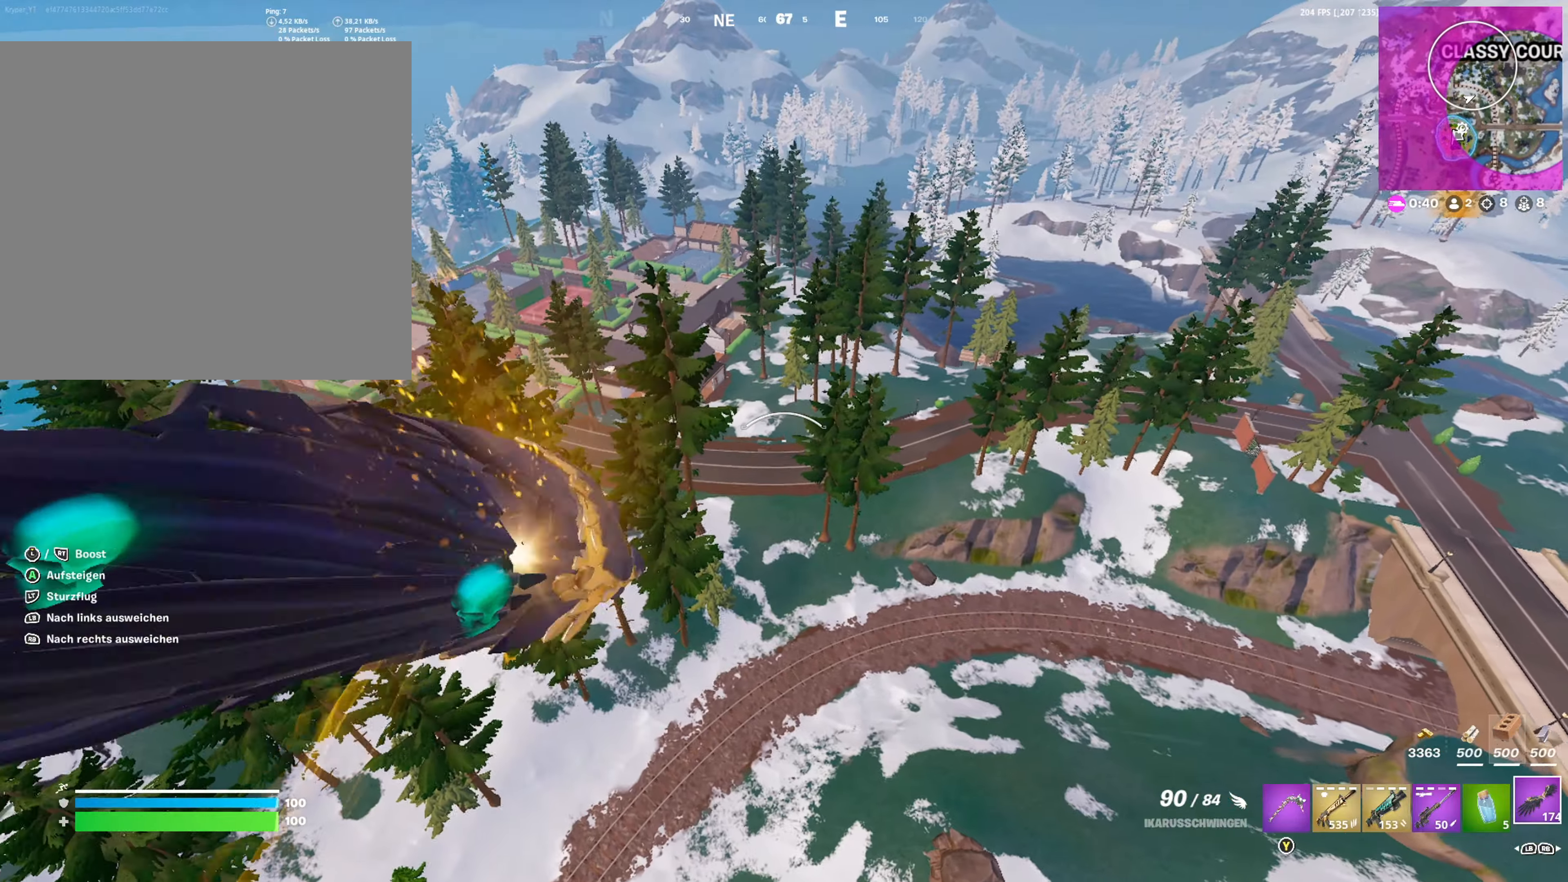
{"buttons": [], "left_stick": "up", "right_stick": "left", "events": [[367, "left_stick", "up-right"], [434, "right_stick", "left"], [467, "left_stick", "up"]]}
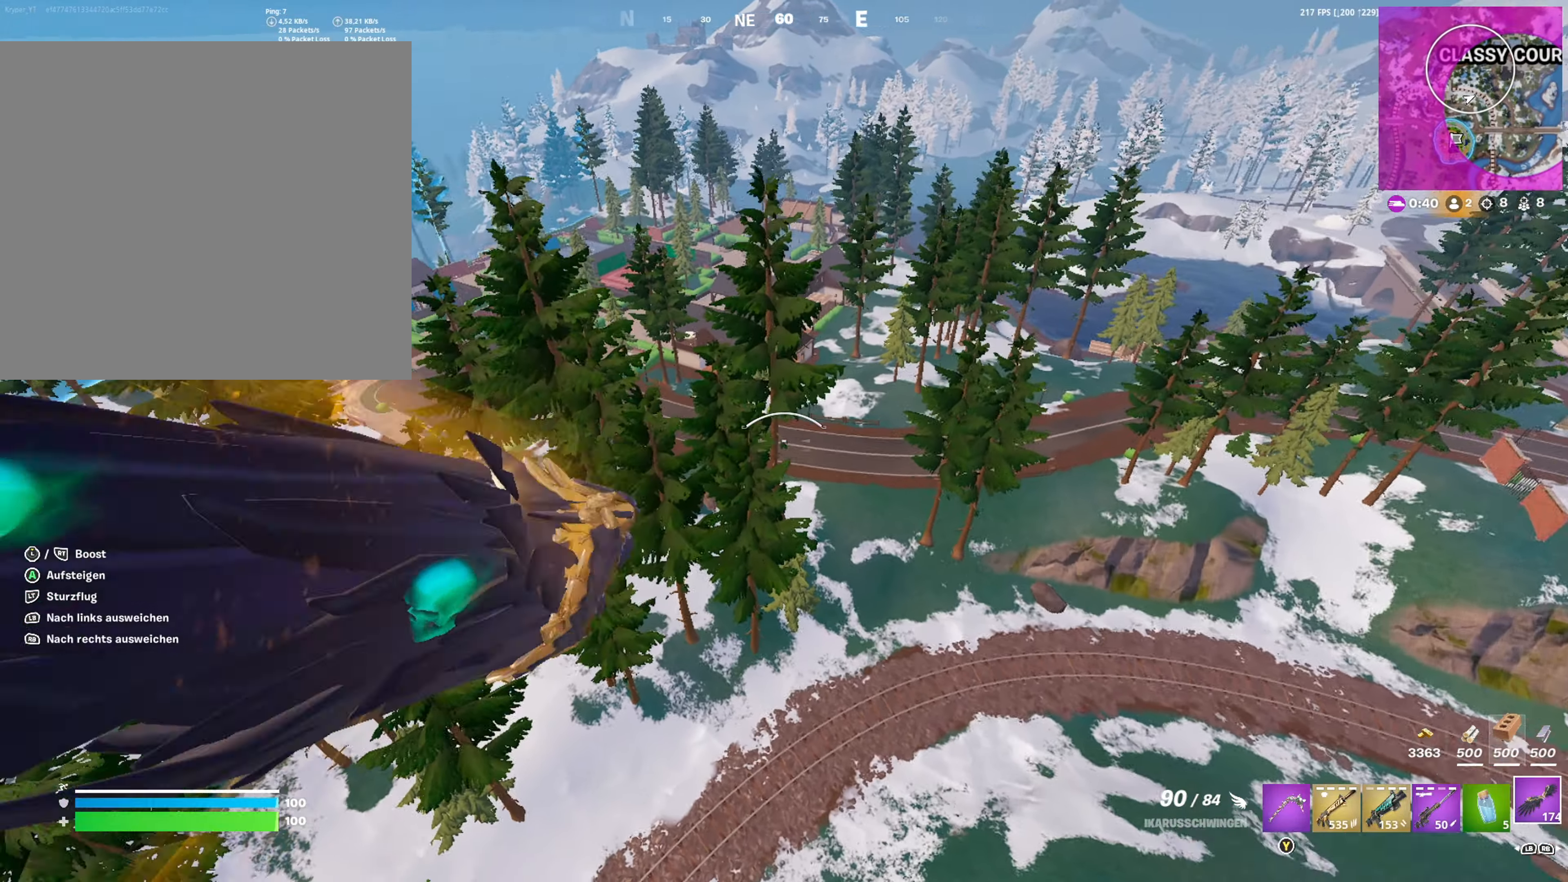
{"buttons": [], "left_stick": "up", "right_stick": "left", "events": [[67, "left_stick", "up-left"], [500, "left_stick", "up"]]}